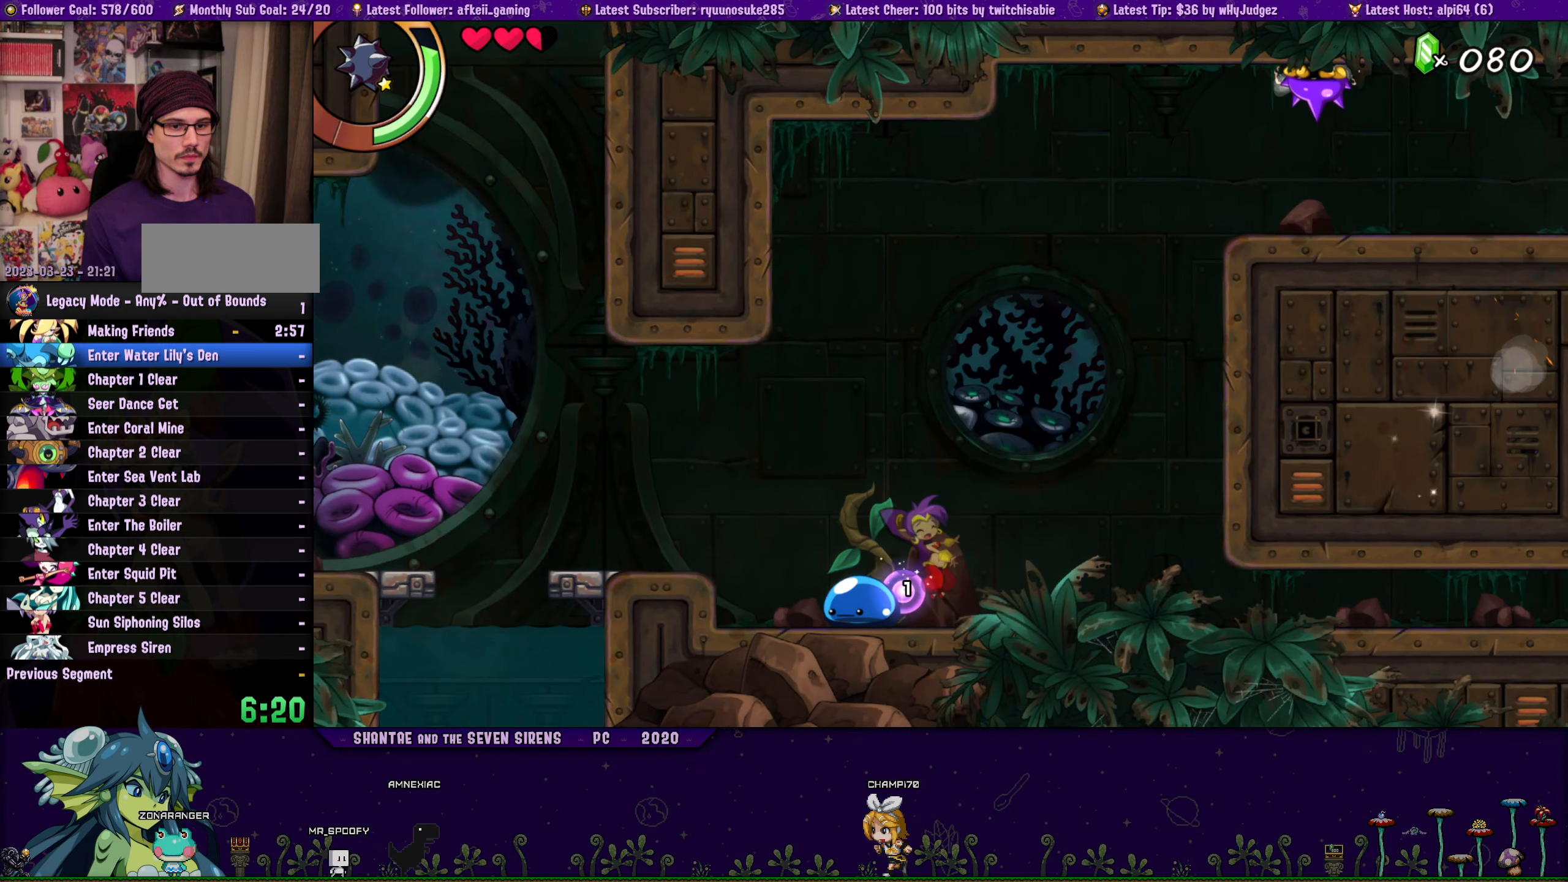
Gameplay with a controller (PlayStation layout); each line is a JSON object with the inputs held at the frame after it. "events" lists button and stick changes between this image and that frame as [ms after this image, input, new state], when the widget could be followed in between. Not read: L2 R2 TOUCHPAD.
{"buttons": ["DPAD_DOWN", "DPAD_RIGHT"], "left_stick": "center", "right_stick": "center", "events": [[417, "DPAD_DOWN", "down"]]}
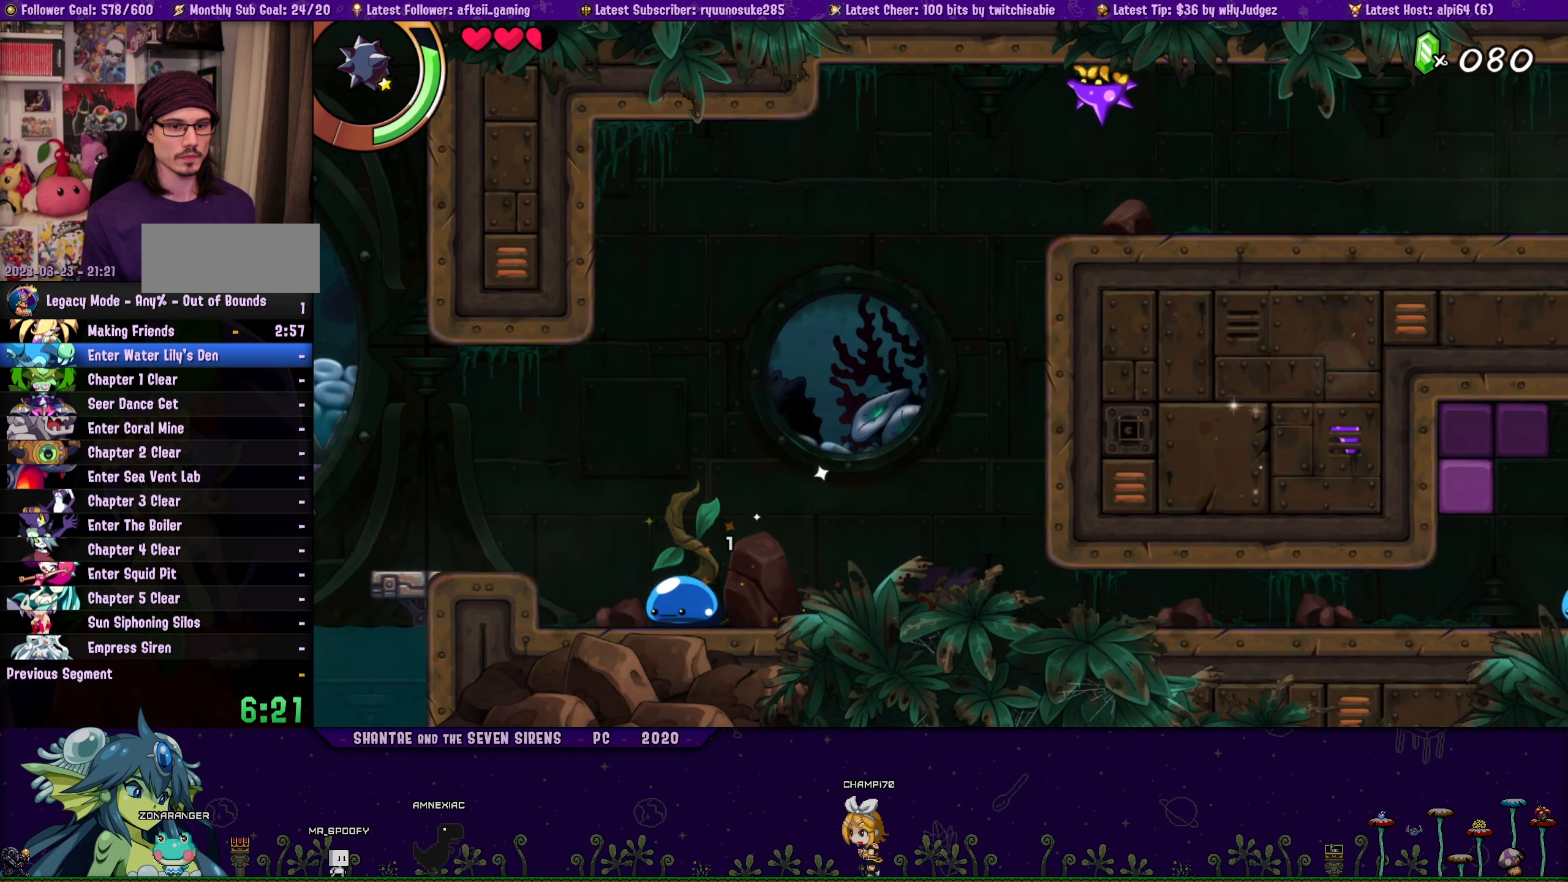
{"buttons": ["DPAD_DOWN", "DPAD_RIGHT"], "left_stick": "center", "right_stick": "center", "events": [[284, "CIRCLE", "down"], [434, "CIRCLE", "up"]]}
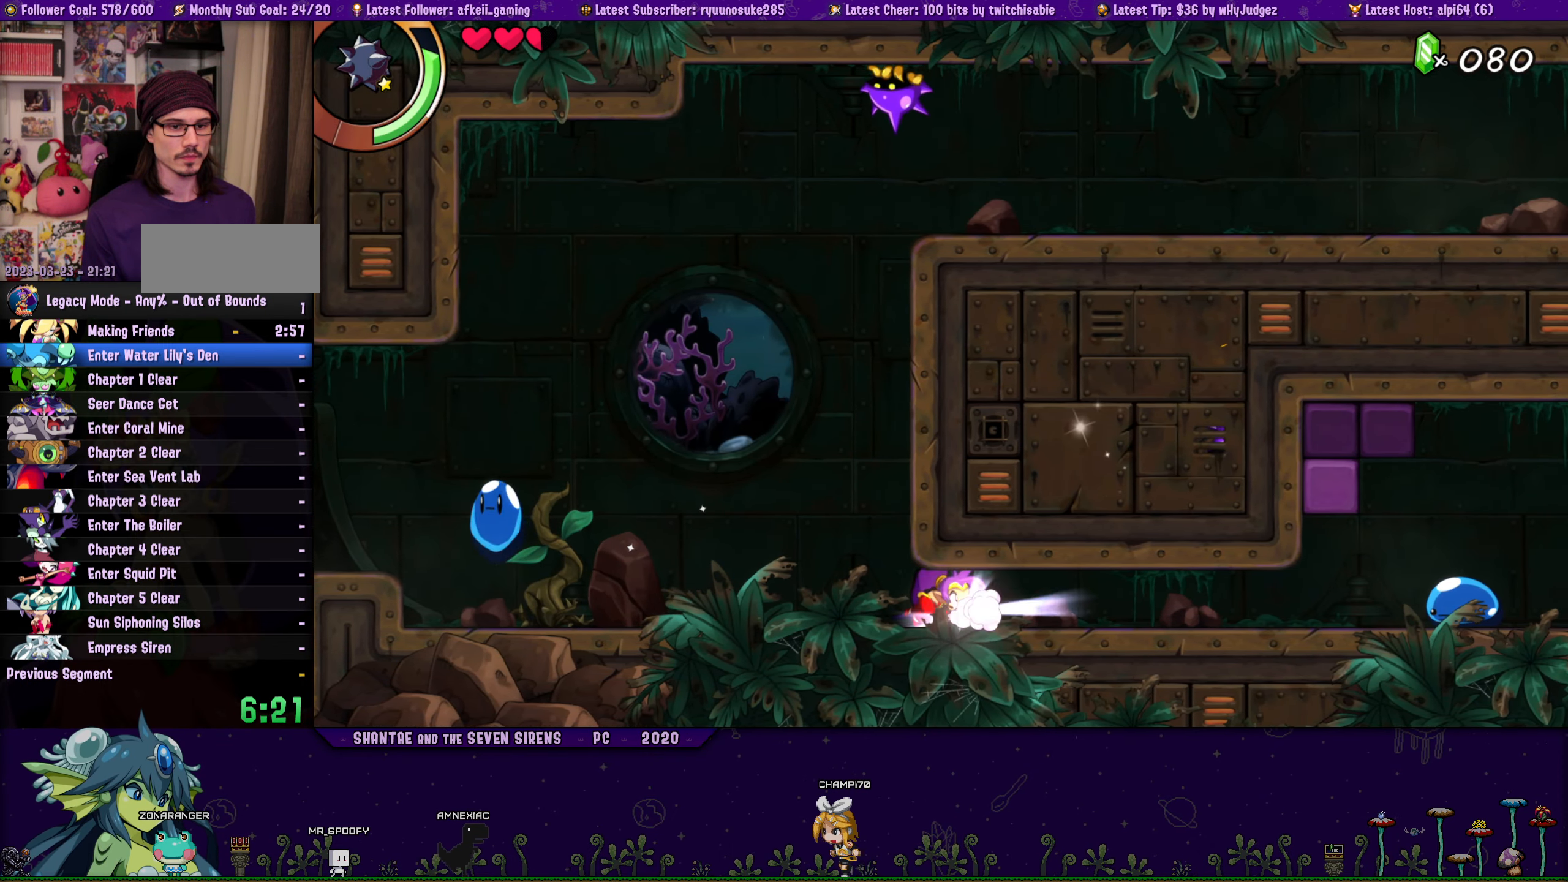
{"buttons": ["DPAD_DOWN", "DPAD_RIGHT"], "left_stick": "center", "right_stick": "center", "events": []}
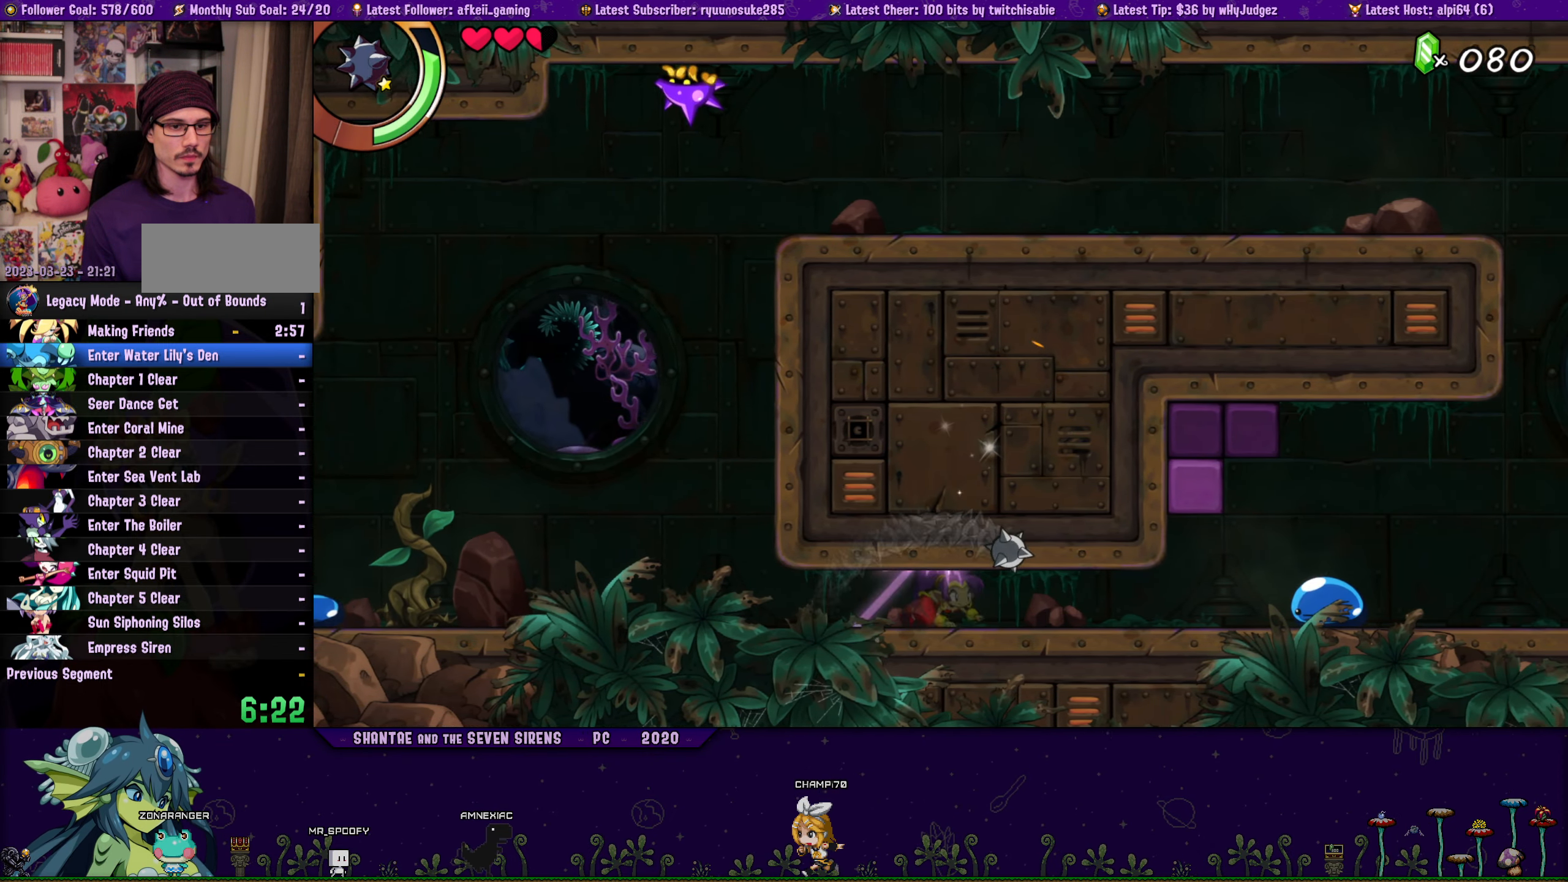
{"buttons": ["DPAD_DOWN", "DPAD_RIGHT"], "left_stick": "center", "right_stick": "center", "events": []}
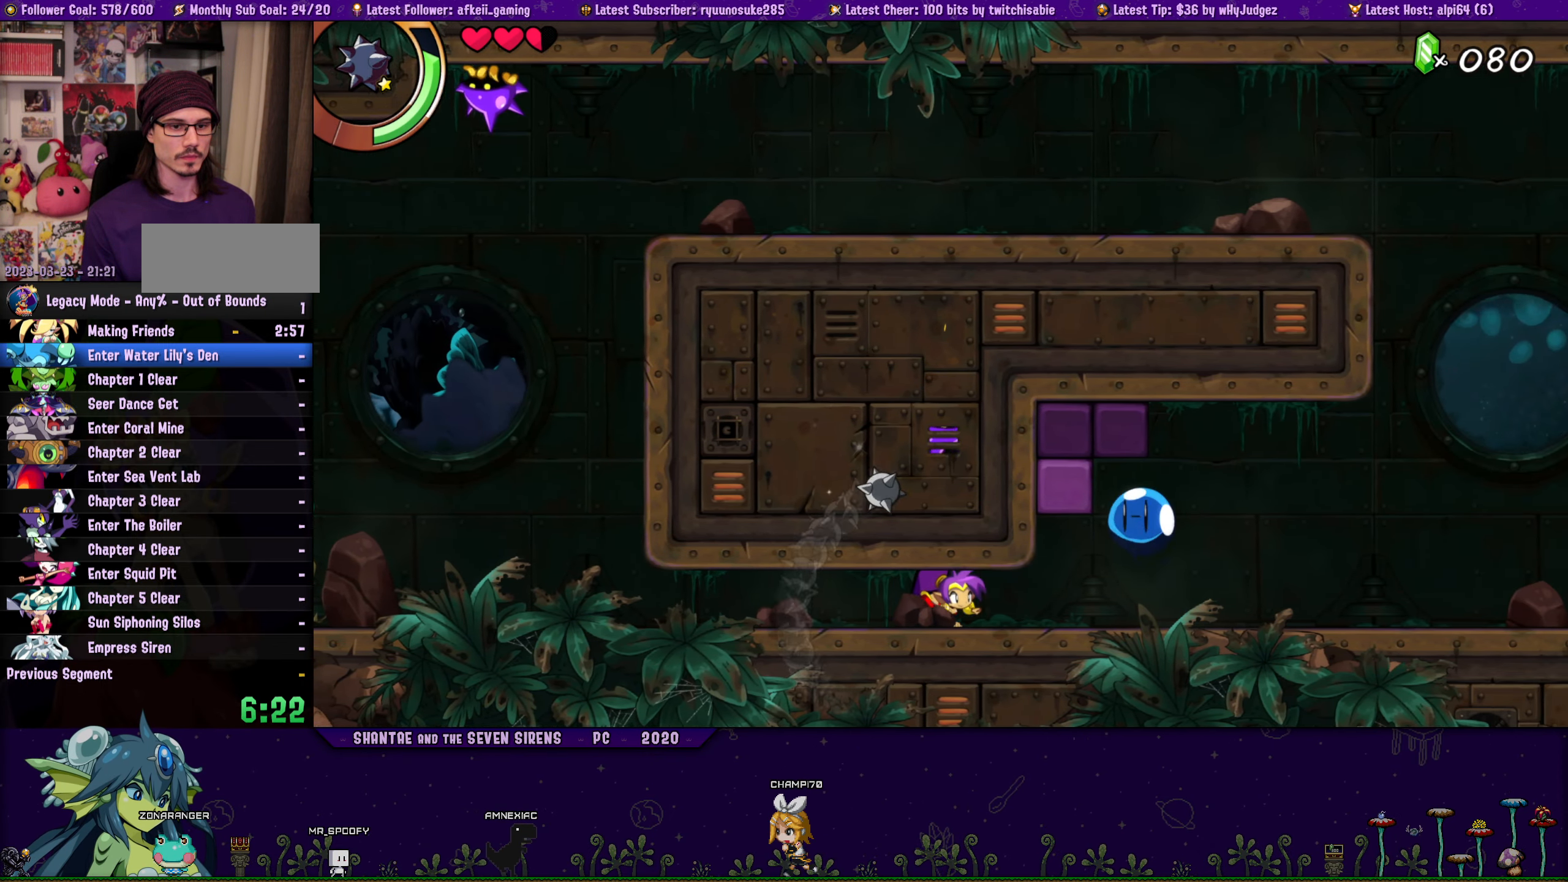
{"buttons": ["CIRCLE", "DPAD_DOWN", "DPAD_RIGHT"], "left_stick": "center", "right_stick": "center", "events": [[384, "CIRCLE", "down"]]}
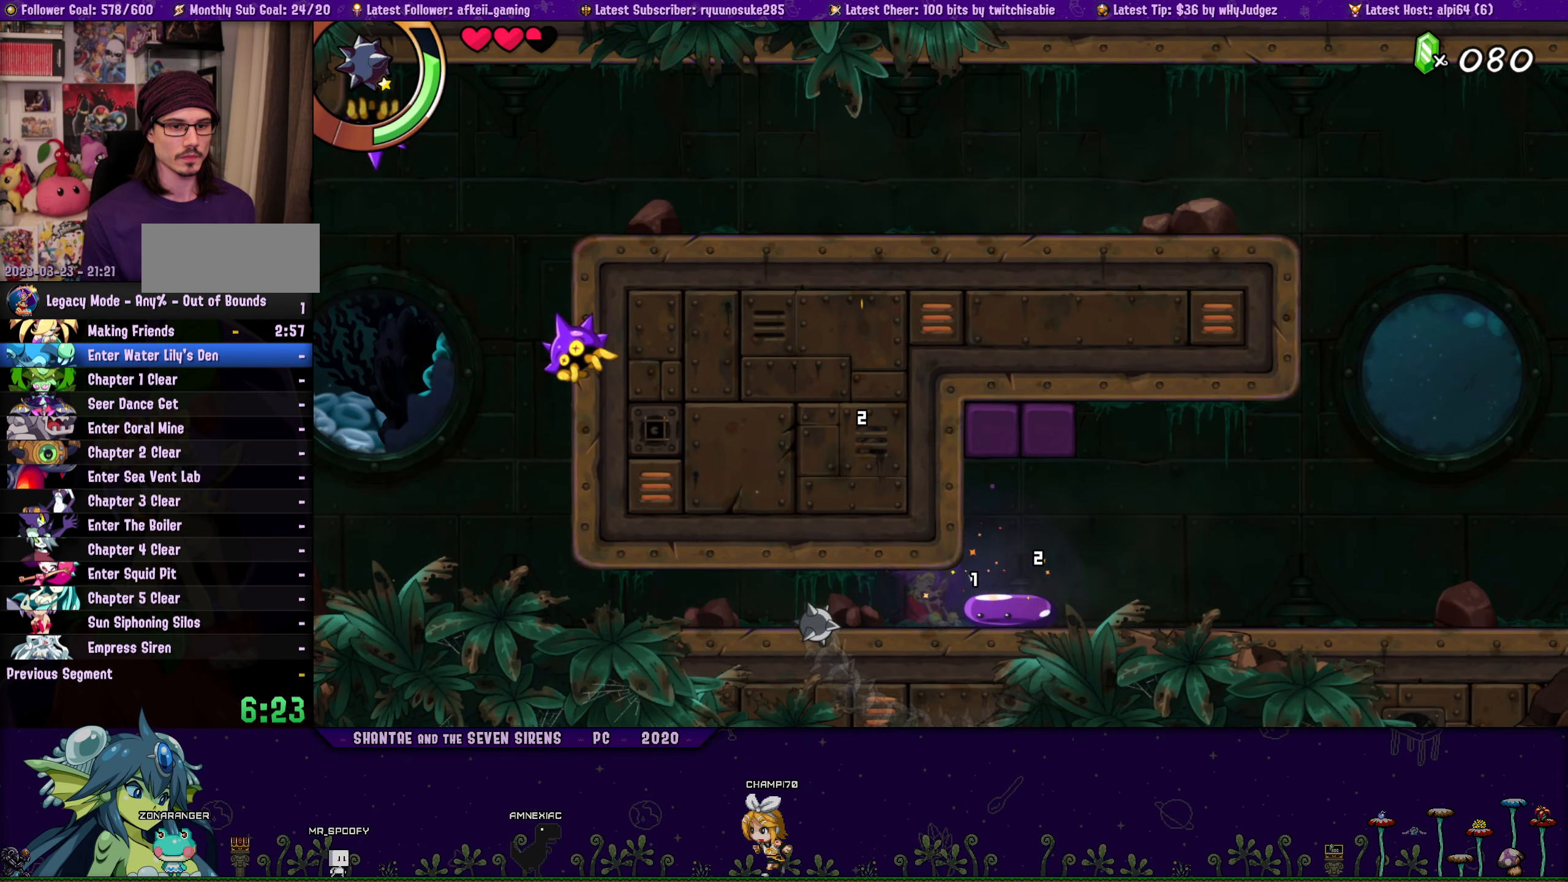
{"buttons": ["DPAD_RIGHT"], "left_stick": "center", "right_stick": "center", "events": [[67, "CIRCLE", "up"], [434, "DPAD_DOWN", "up"]]}
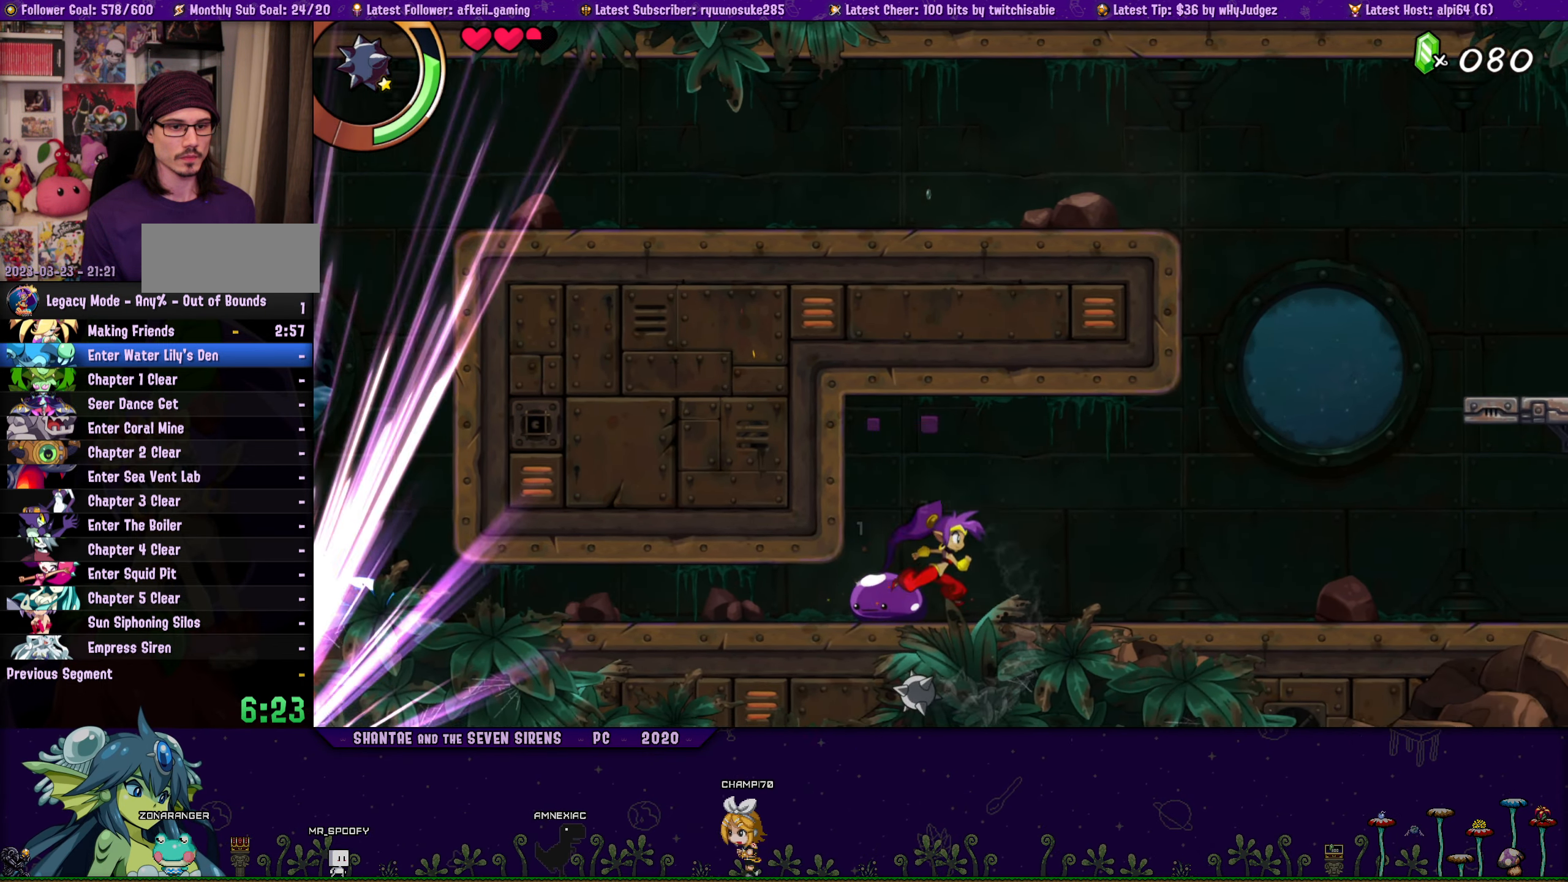
{"buttons": ["DPAD_RIGHT"], "left_stick": "center", "right_stick": "center", "events": [[300, "CIRCLE", "down"], [400, "CIRCLE", "up"]]}
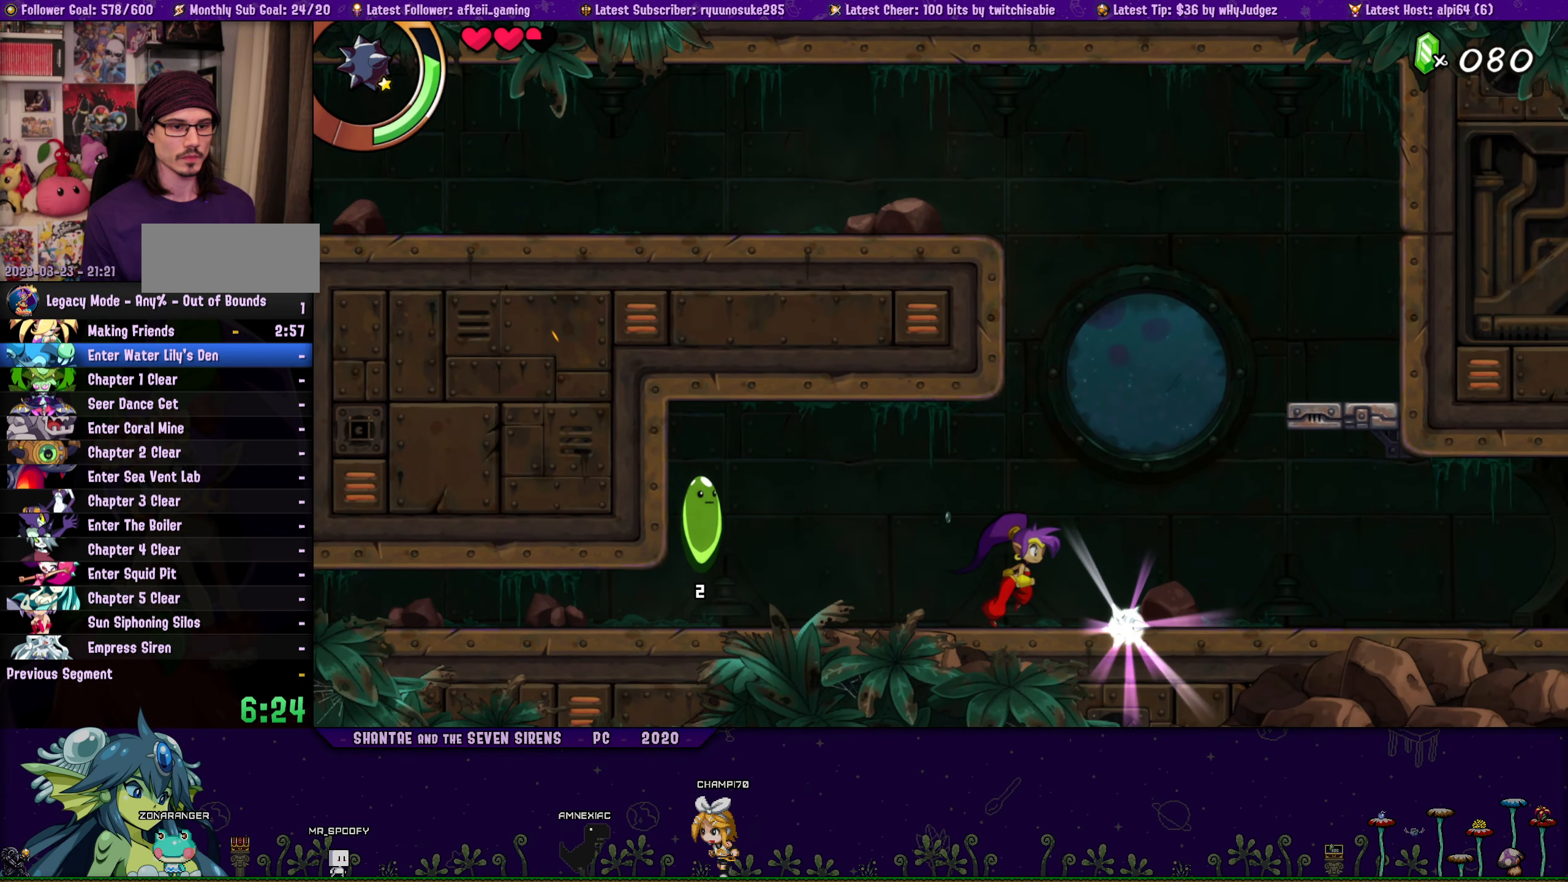
{"buttons": ["TRIANGLE"], "left_stick": "center", "right_stick": "center", "events": [[84, "DPAD_RIGHT", "up"], [84, "TRIANGLE", "down"]]}
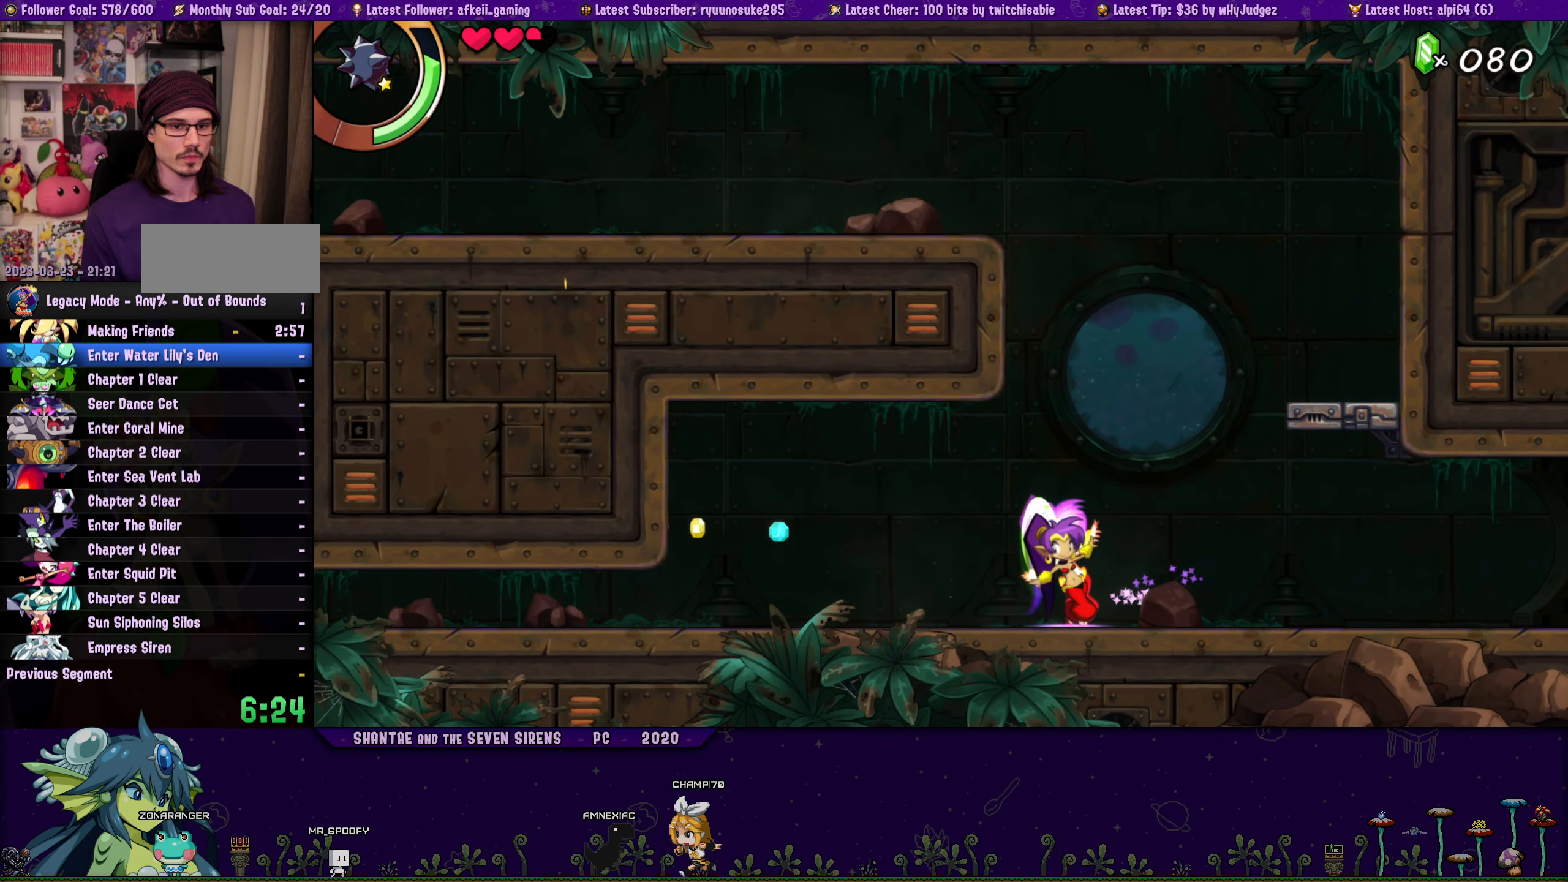
{"buttons": ["TRIANGLE"], "left_stick": "center", "right_stick": "center", "events": []}
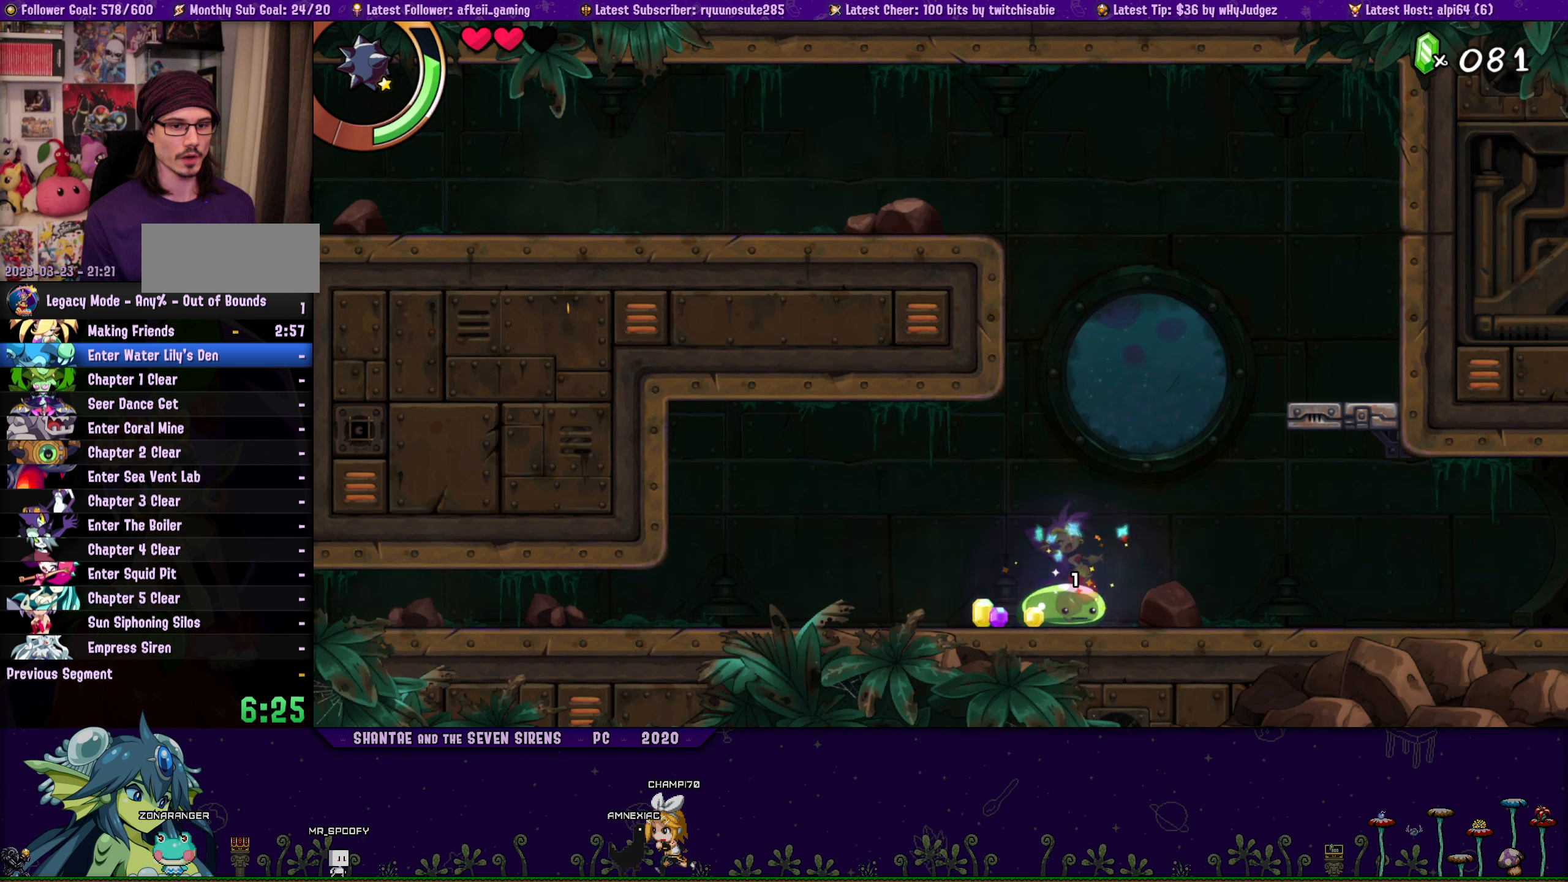
{"buttons": [], "left_stick": "center", "right_stick": "center", "events": [[500, "TRIANGLE", "up"]]}
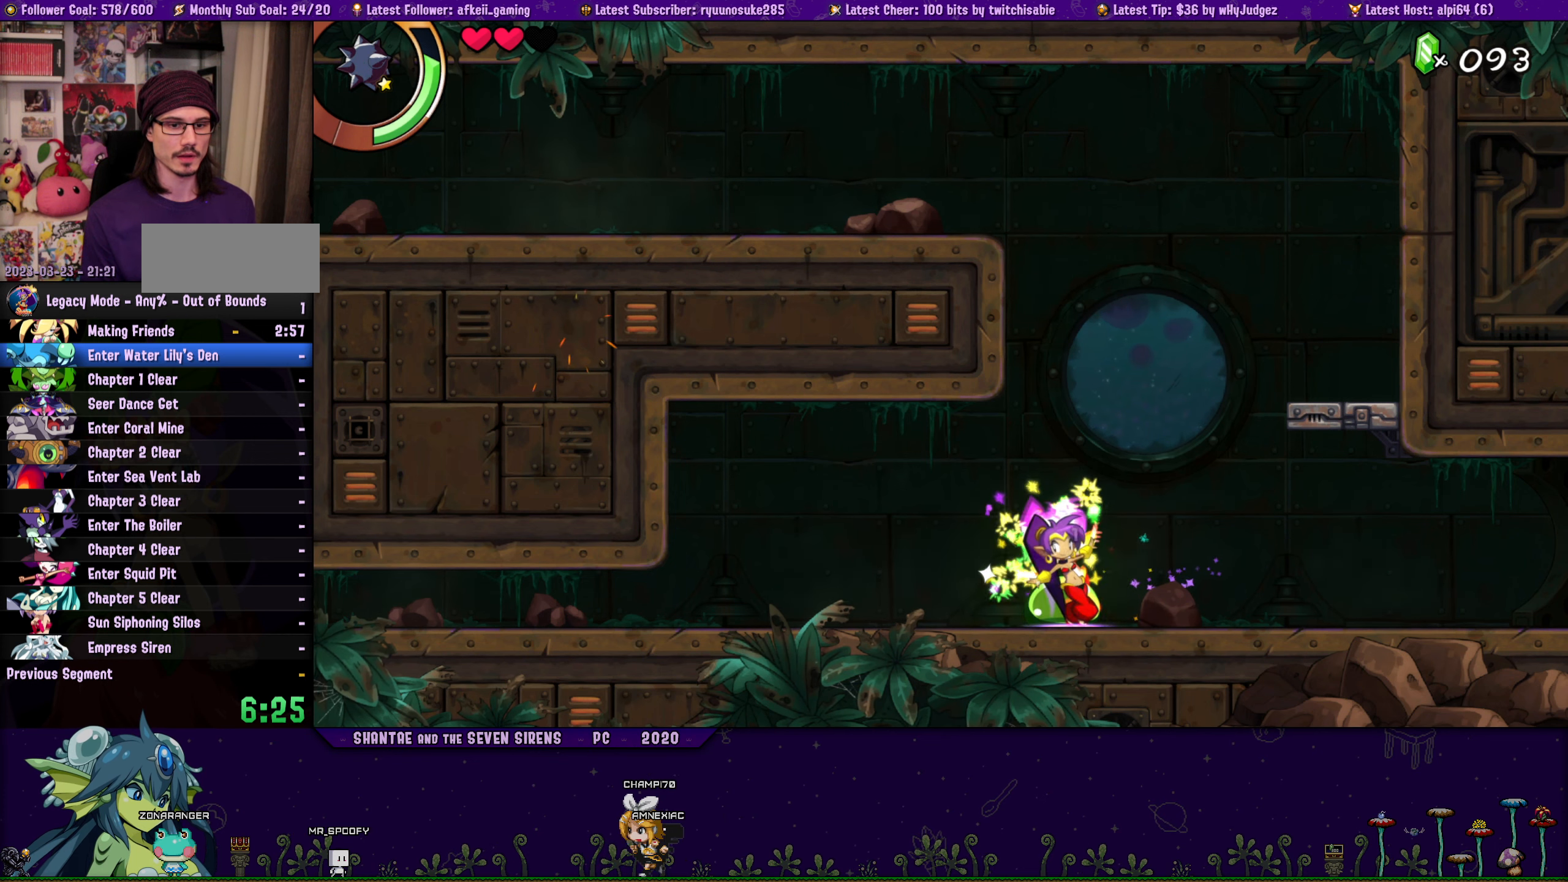
{"buttons": ["DPAD_RIGHT"], "left_stick": "center", "right_stick": "center", "events": [[16, "DPAD_RIGHT", "down"]]}
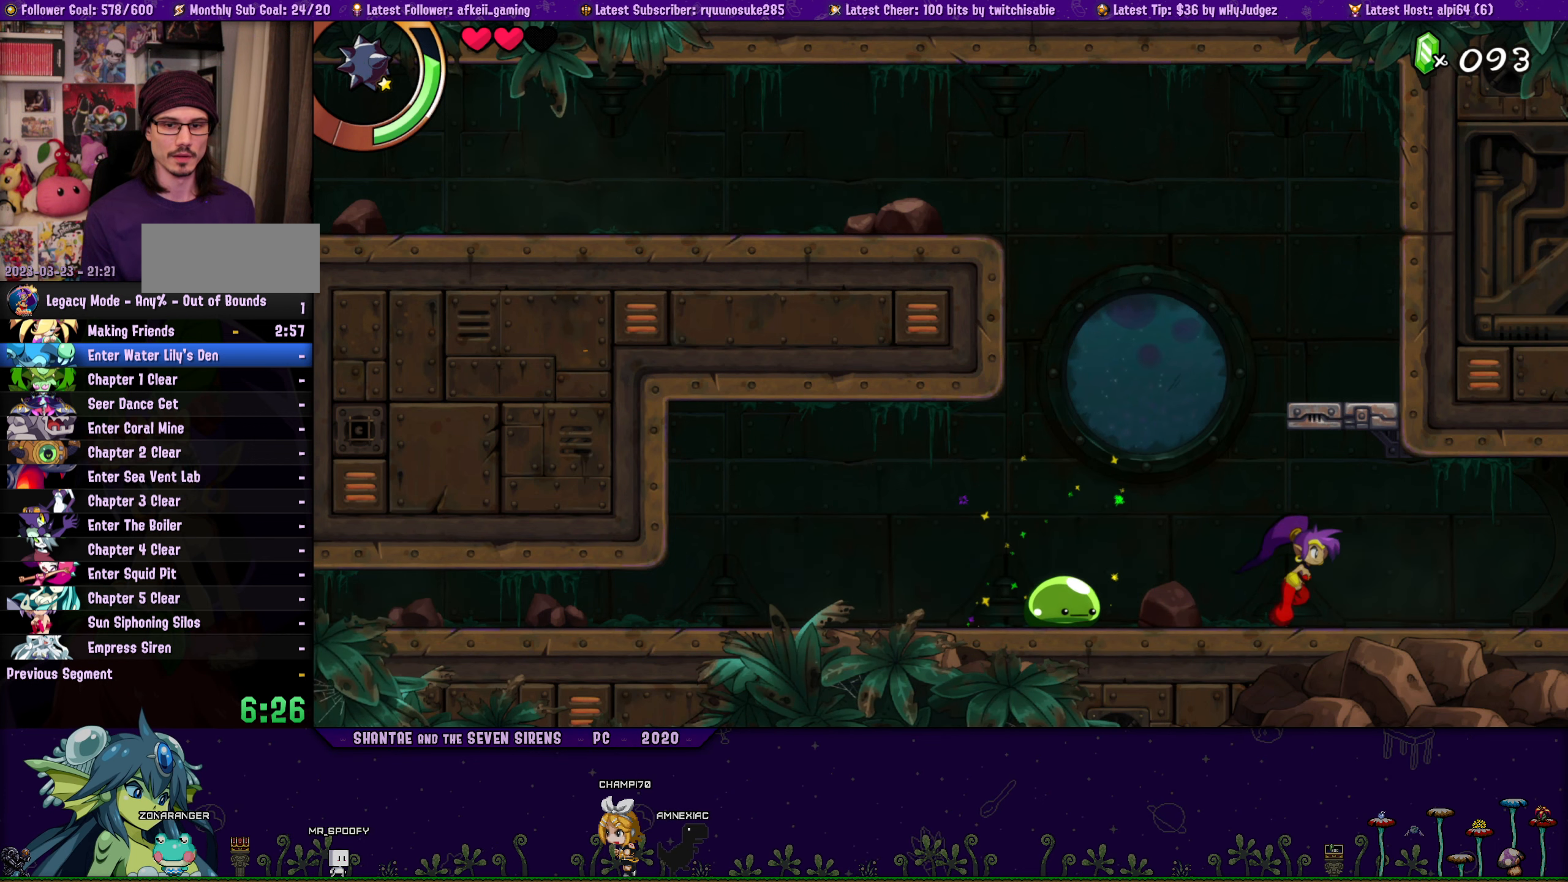
{"buttons": ["DPAD_RIGHT"], "left_stick": "center", "right_stick": "center", "events": []}
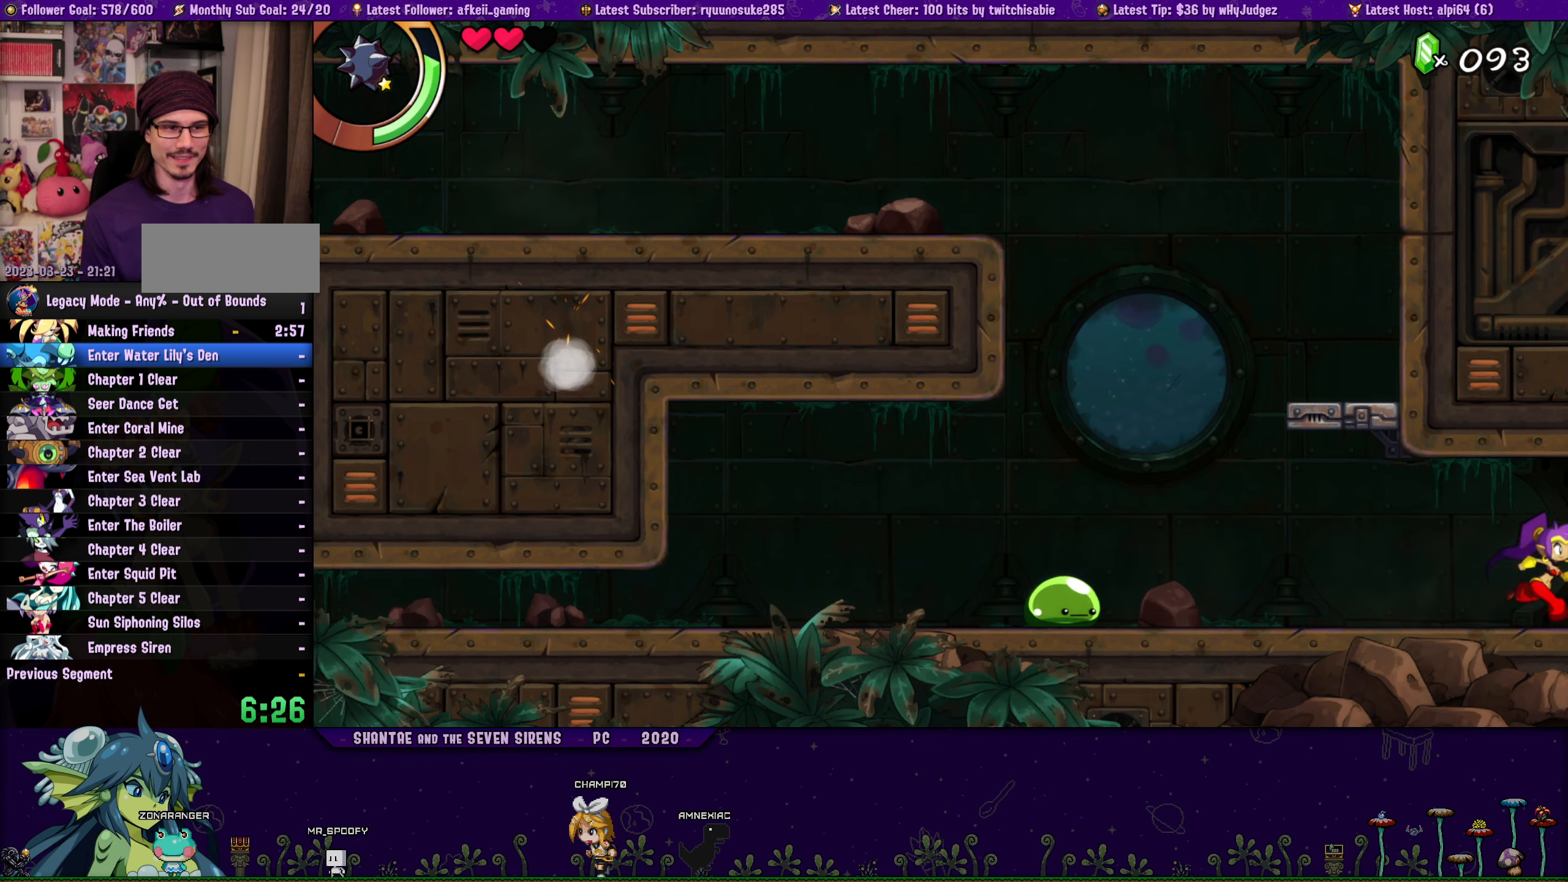
{"buttons": ["DPAD_RIGHT"], "left_stick": "center", "right_stick": "center", "events": []}
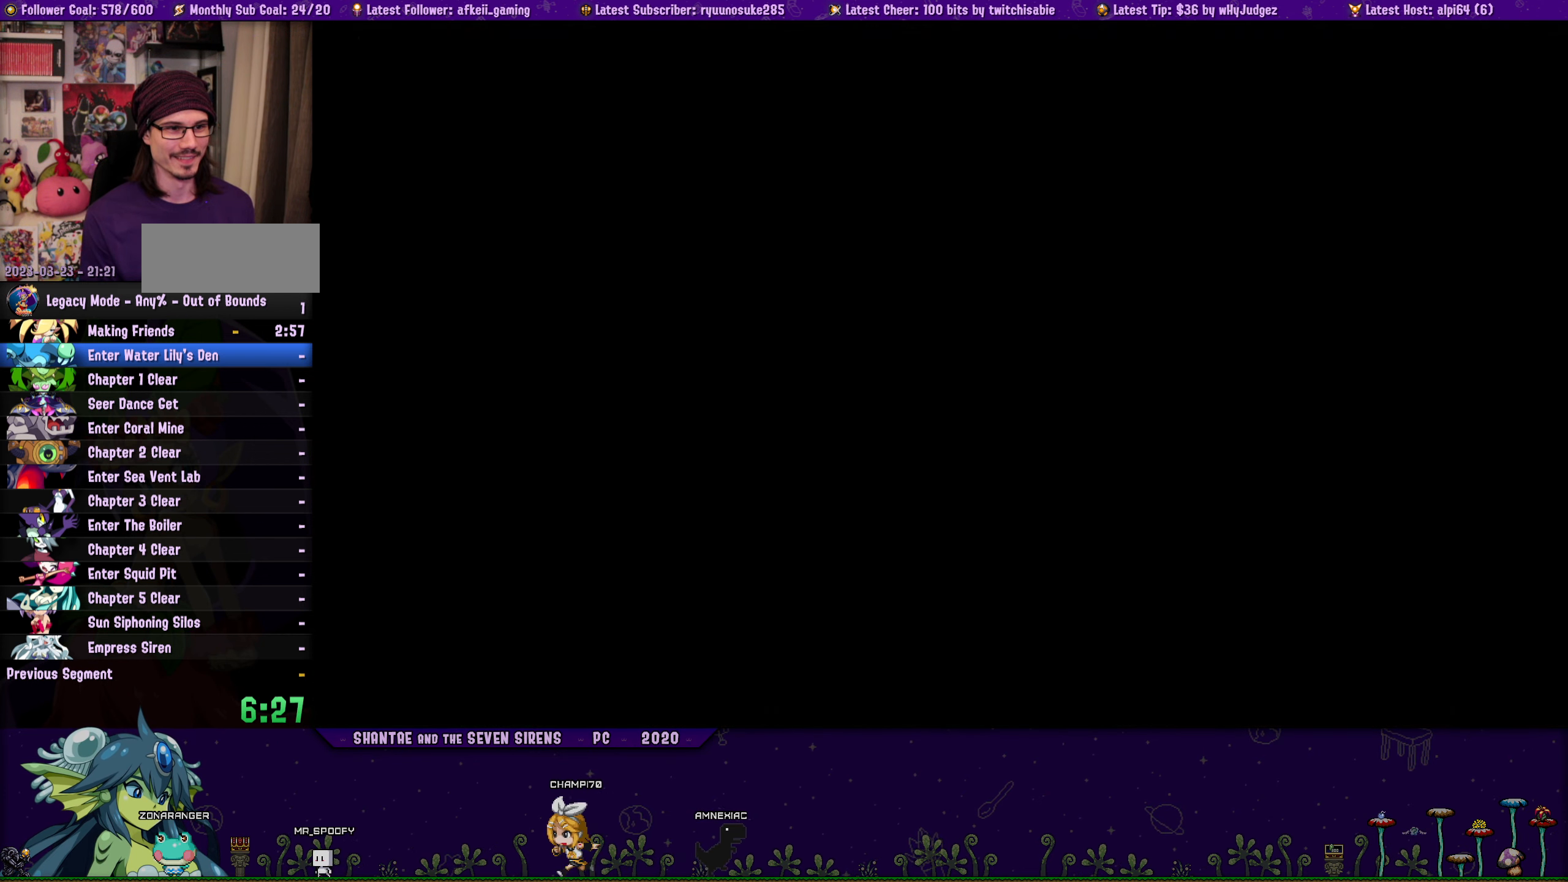
{"buttons": ["DPAD_RIGHT"], "left_stick": "center", "right_stick": "center", "events": []}
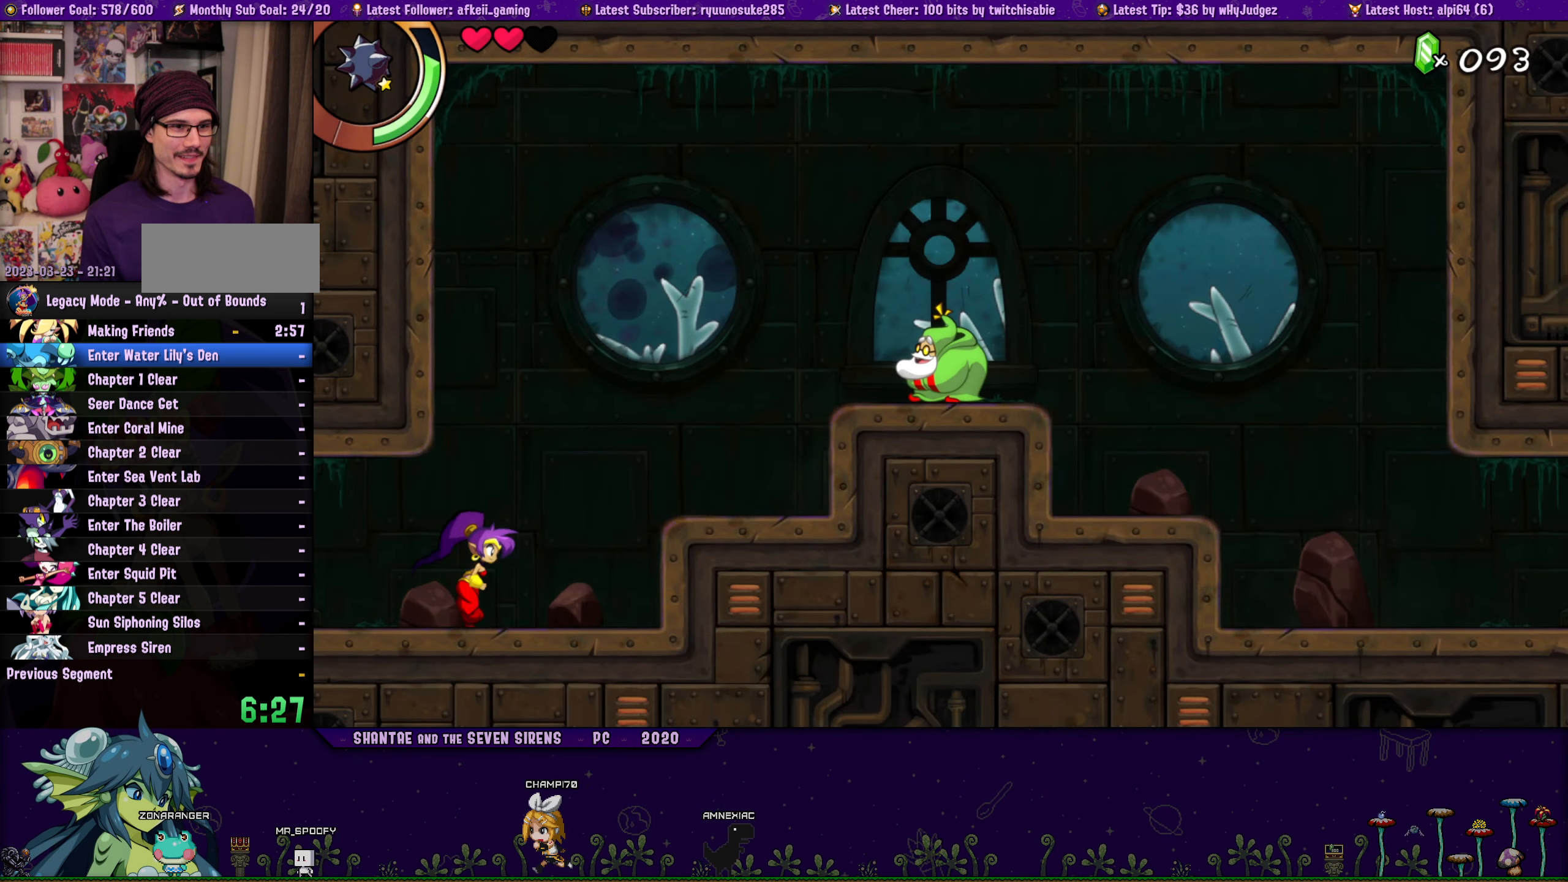
{"buttons": ["DPAD_RIGHT"], "left_stick": "center", "right_stick": "center", "events": [[83, "CROSS", "down"], [216, "CROSS", "up"]]}
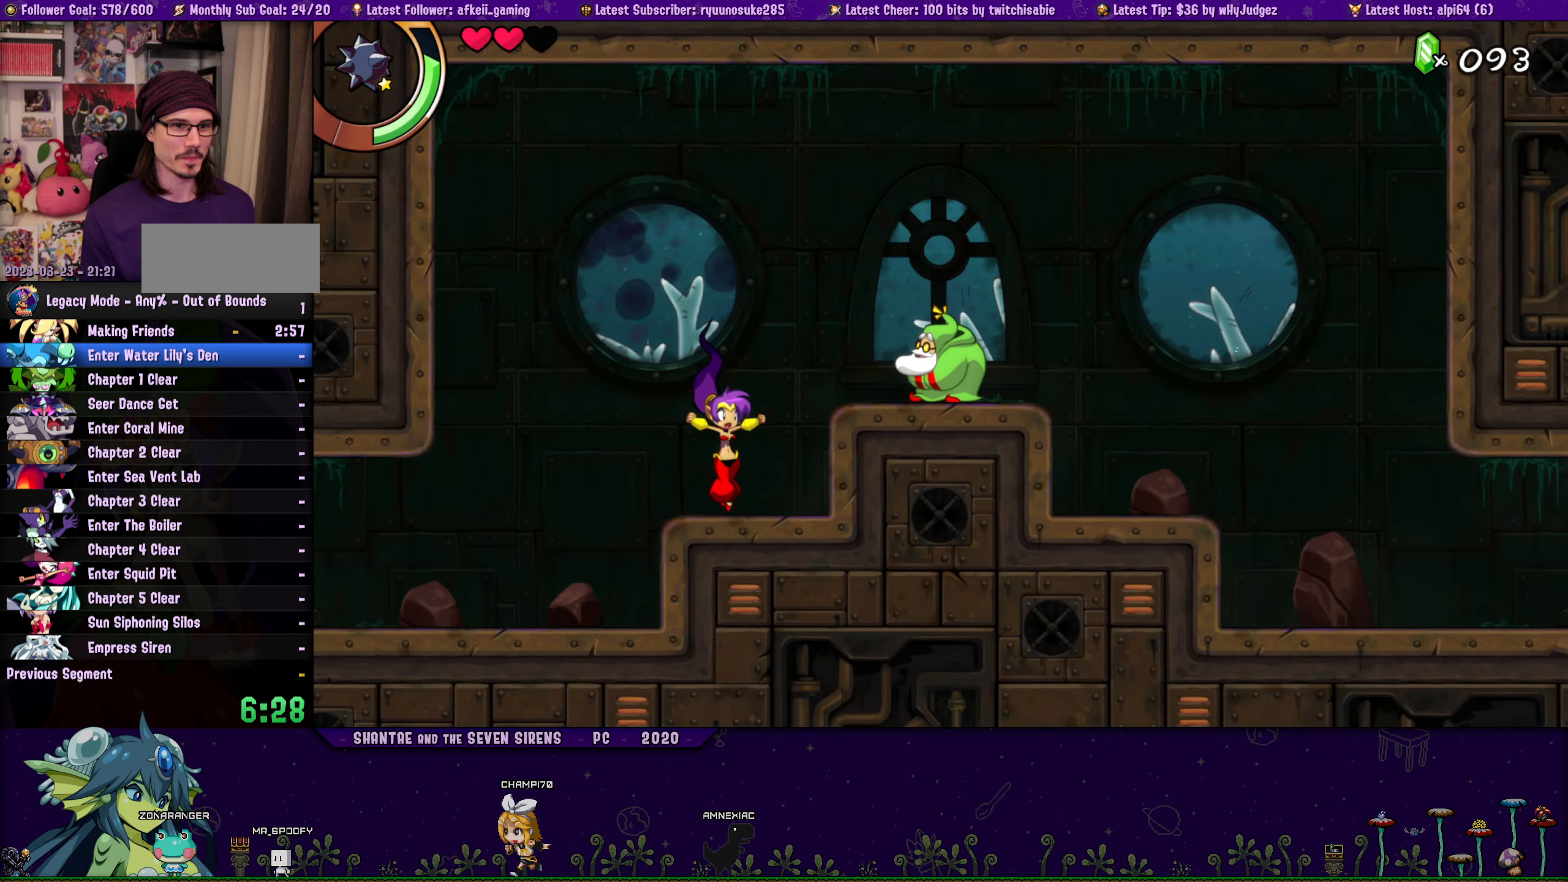
{"buttons": ["CROSS", "DPAD_RIGHT"], "left_stick": "center", "right_stick": "center", "events": [[50, "CROSS", "down"]]}
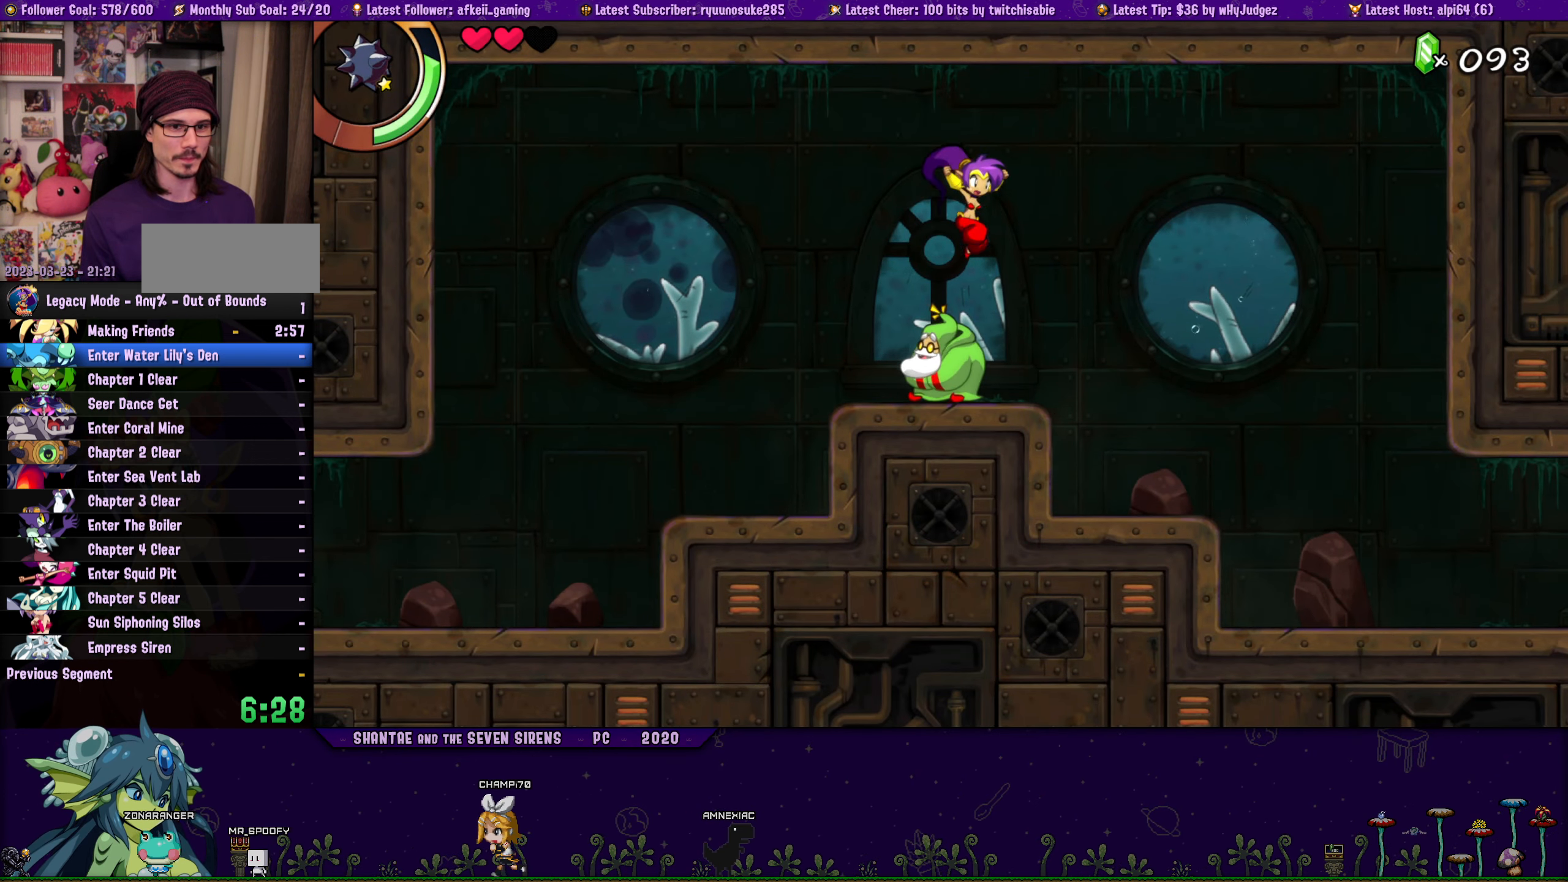
{"buttons": ["DPAD_RIGHT"], "left_stick": "center", "right_stick": "center", "events": [[33, "CROSS", "up"]]}
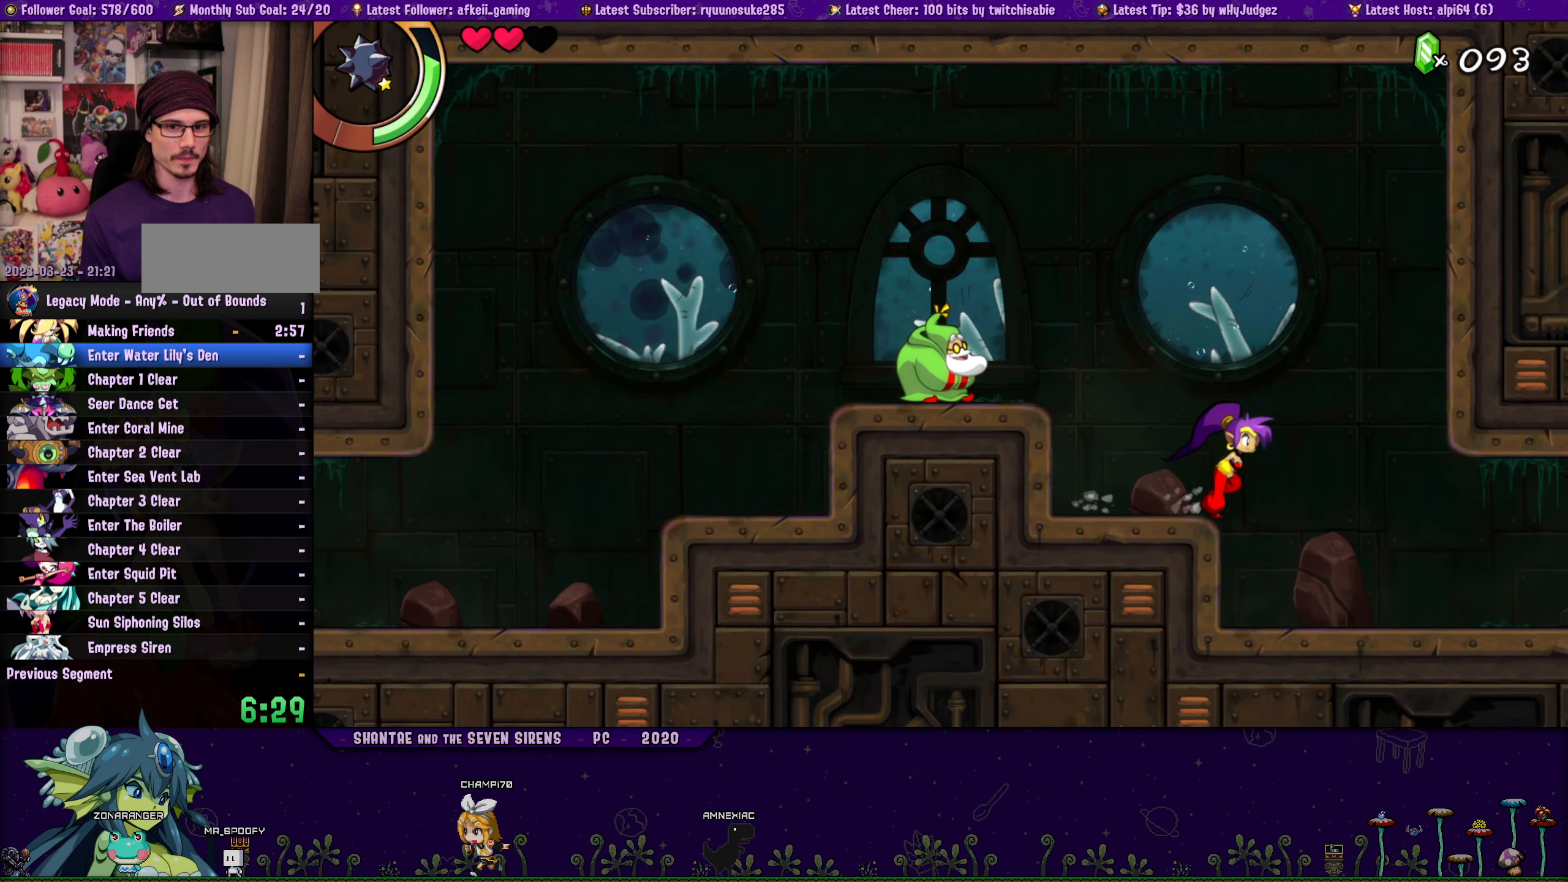
{"buttons": ["DPAD_RIGHT"], "left_stick": "center", "right_stick": "center", "events": []}
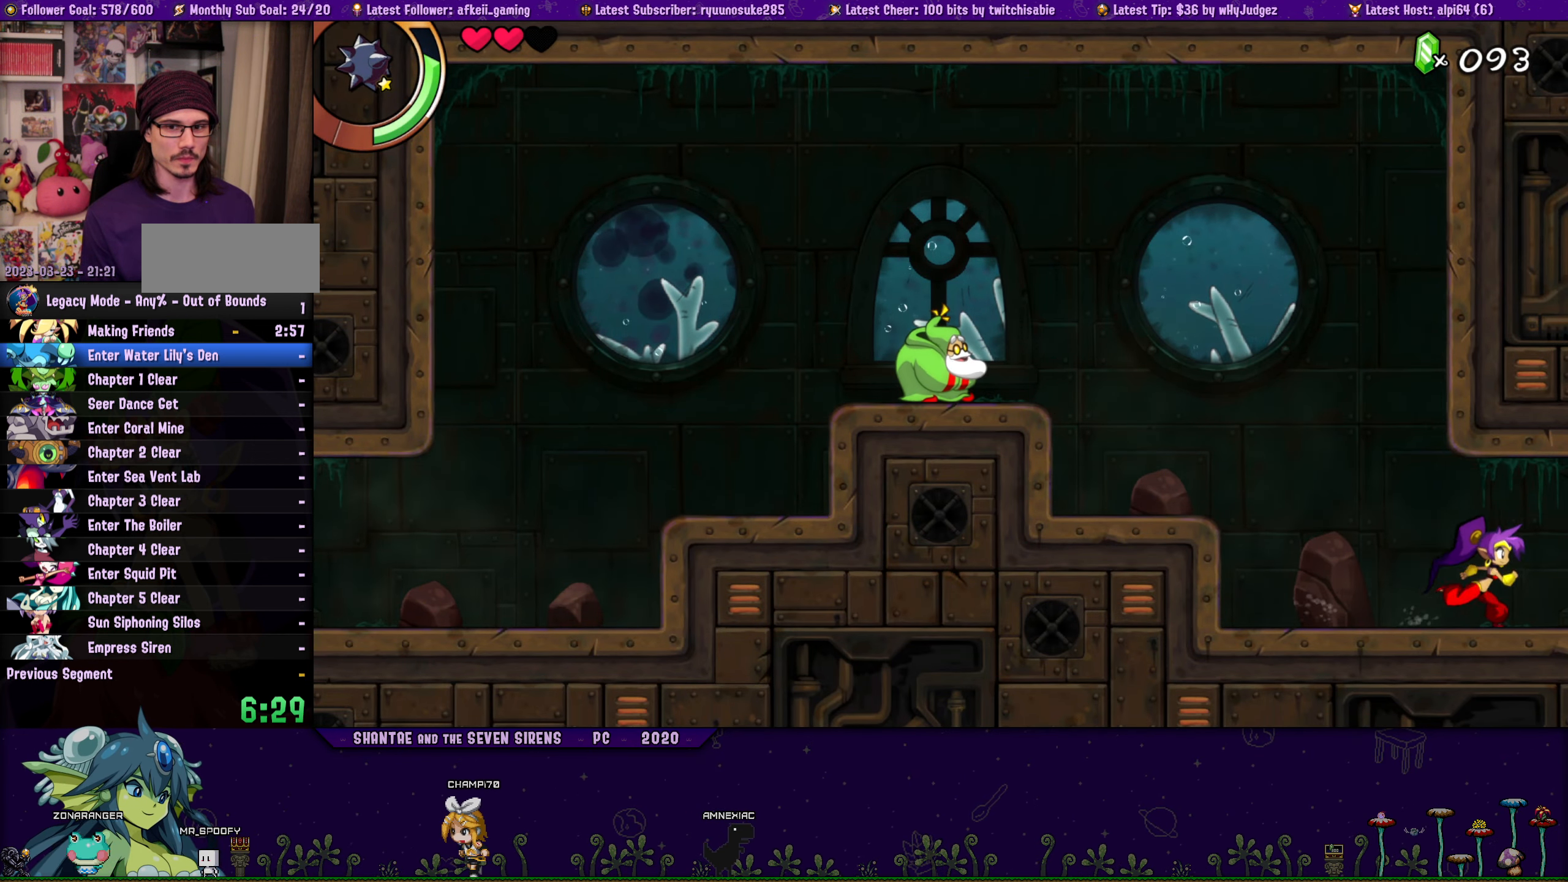
{"buttons": ["DPAD_RIGHT"], "left_stick": "center", "right_stick": "center", "events": []}
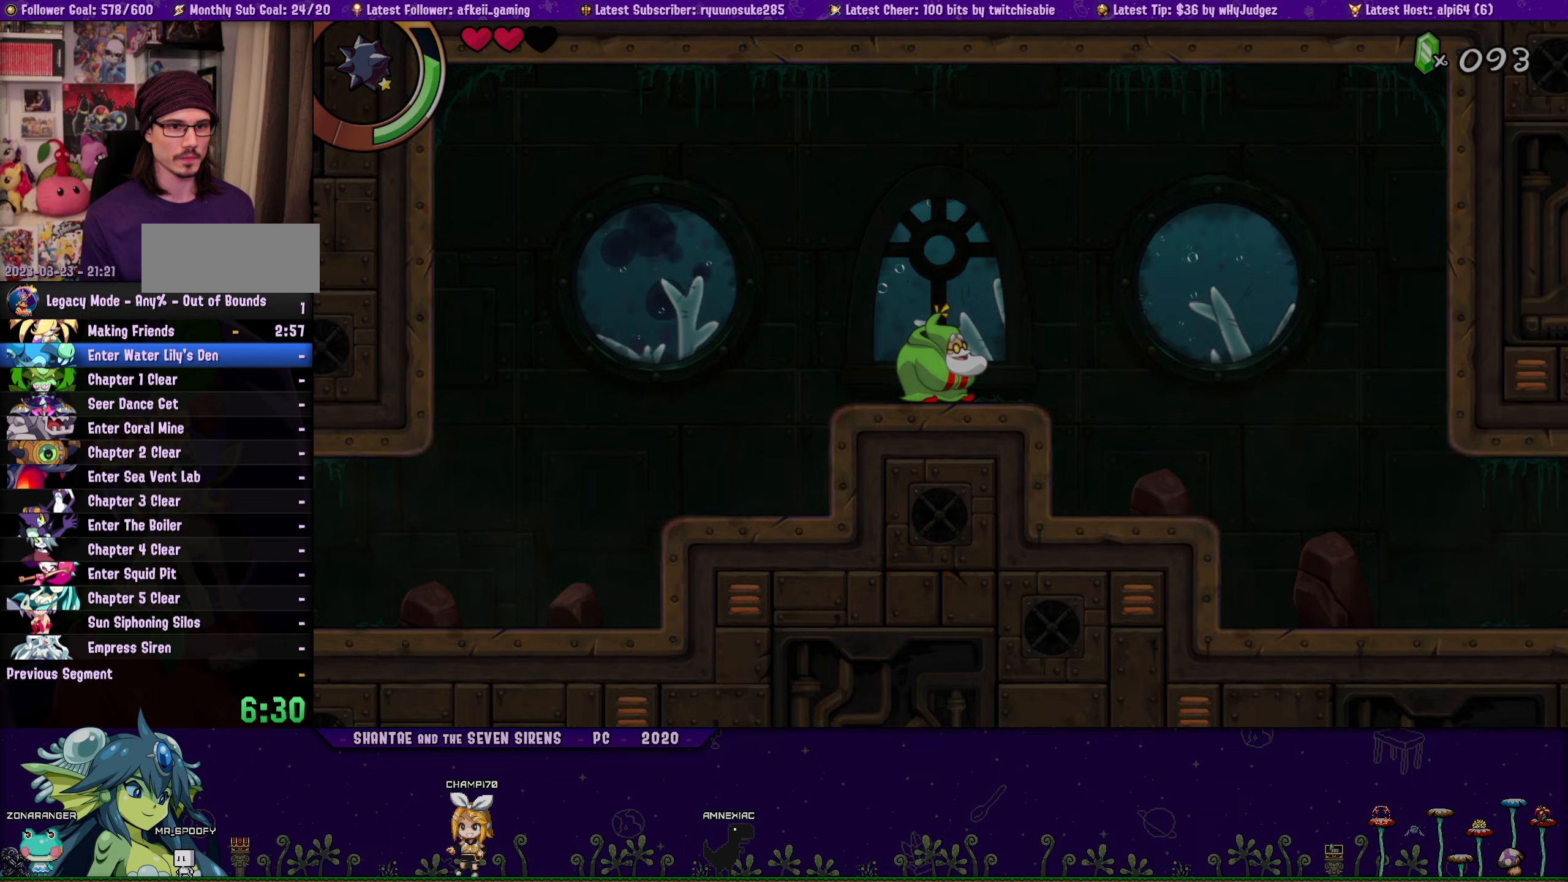
{"buttons": ["DPAD_RIGHT"], "left_stick": "center", "right_stick": "center", "events": []}
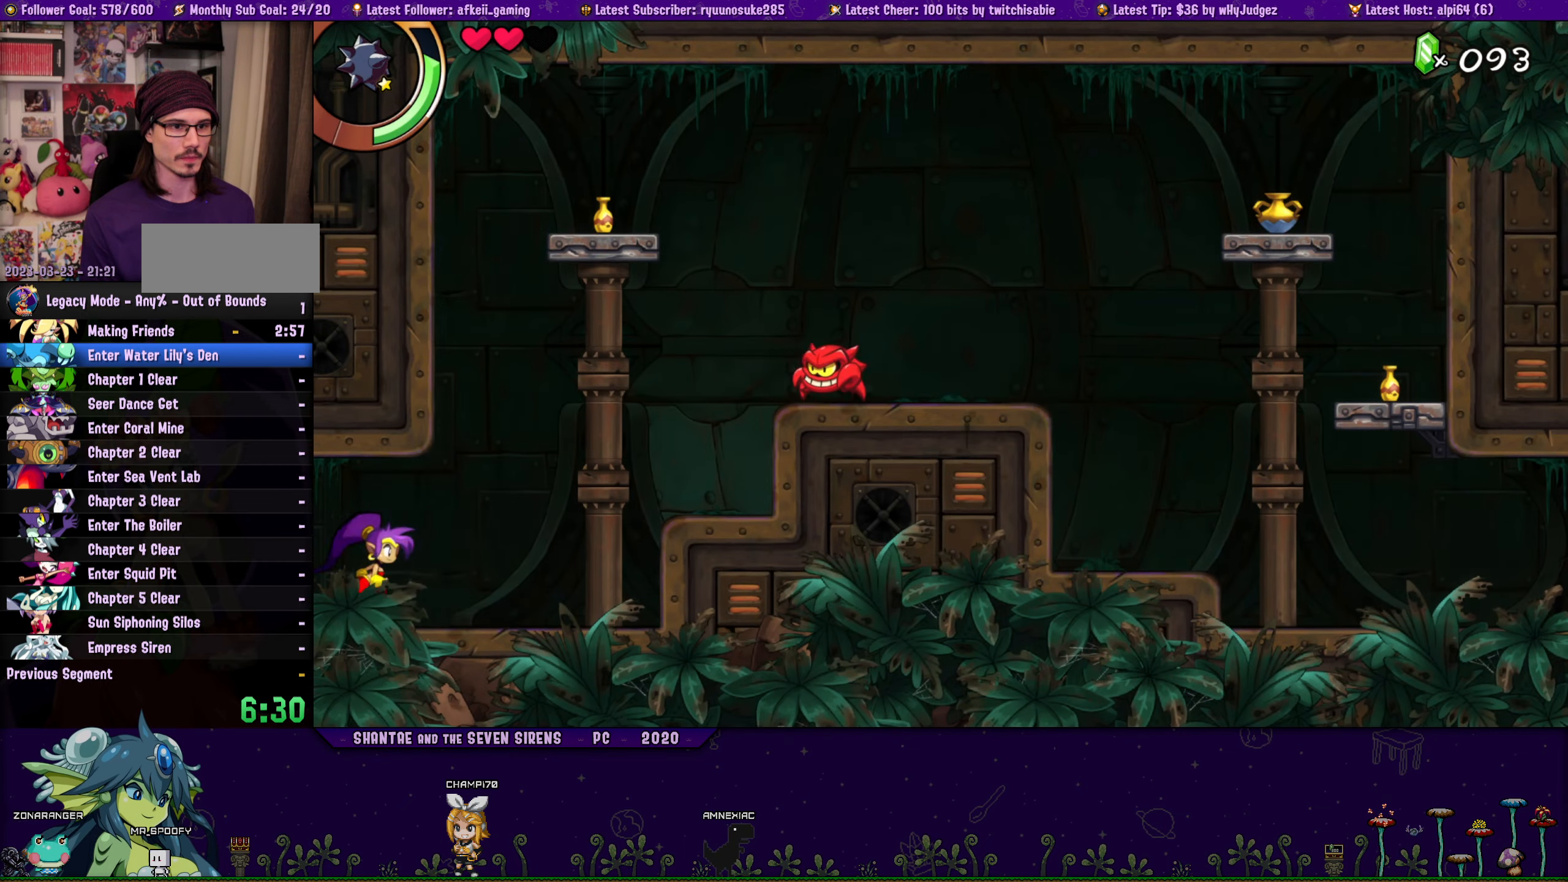
{"buttons": ["DPAD_RIGHT"], "left_stick": "center", "right_stick": "center", "events": [[283, "CROSS", "down"], [333, "SQUARE", "down"], [433, "CROSS", "up"], [450, "SQUARE", "up"]]}
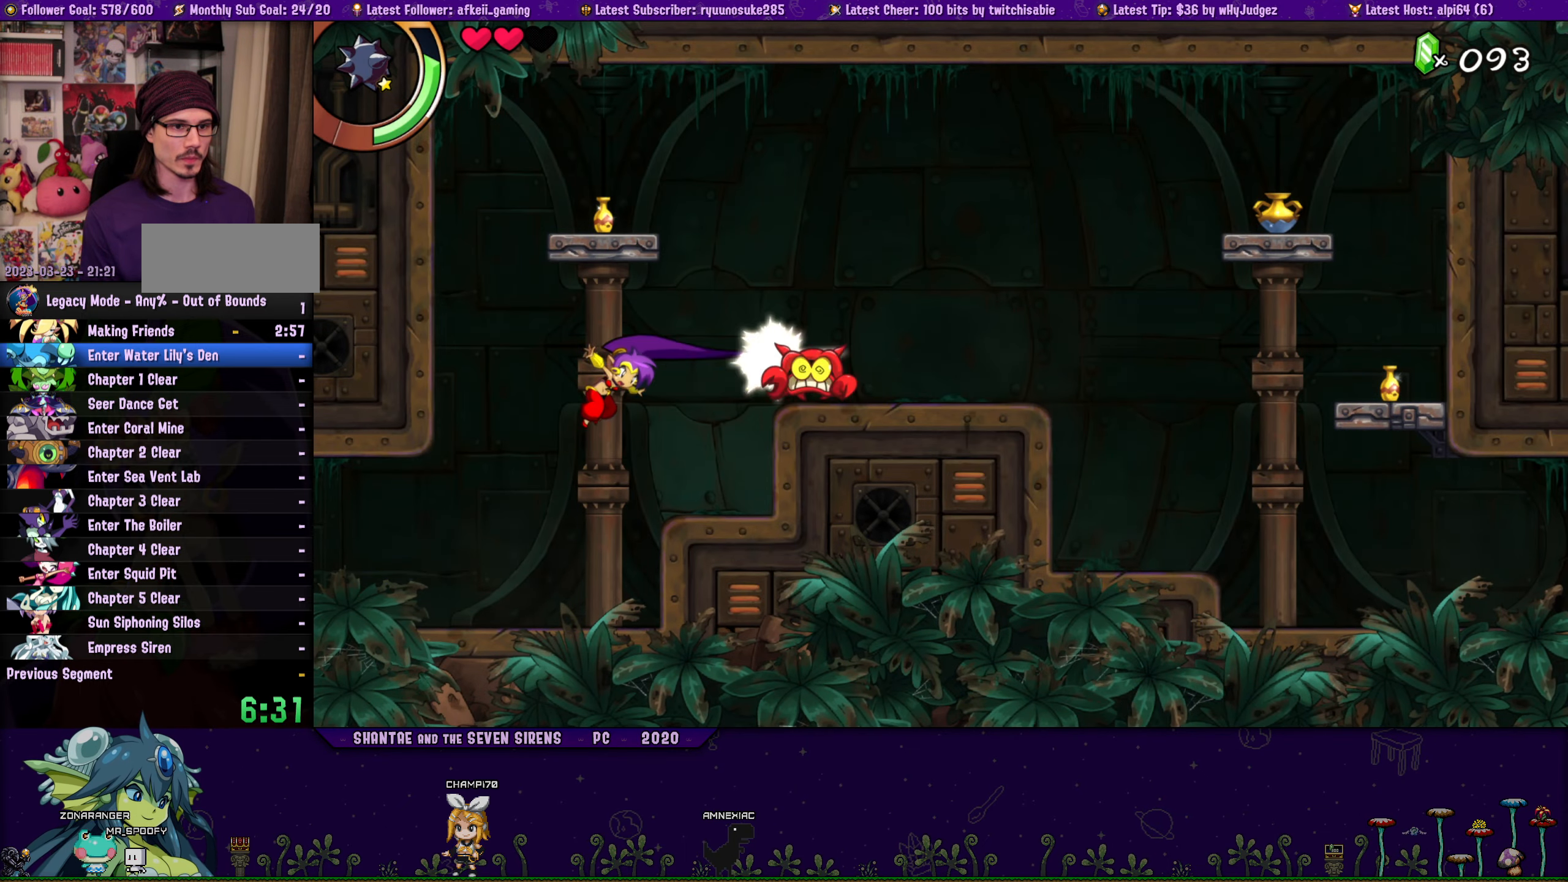
{"buttons": ["DPAD_RIGHT"], "left_stick": "center", "right_stick": "center", "events": [[117, "DPAD_RIGHT", "up"], [233, "DPAD_RIGHT", "down"], [300, "CROSS", "down"], [400, "CROSS", "up"]]}
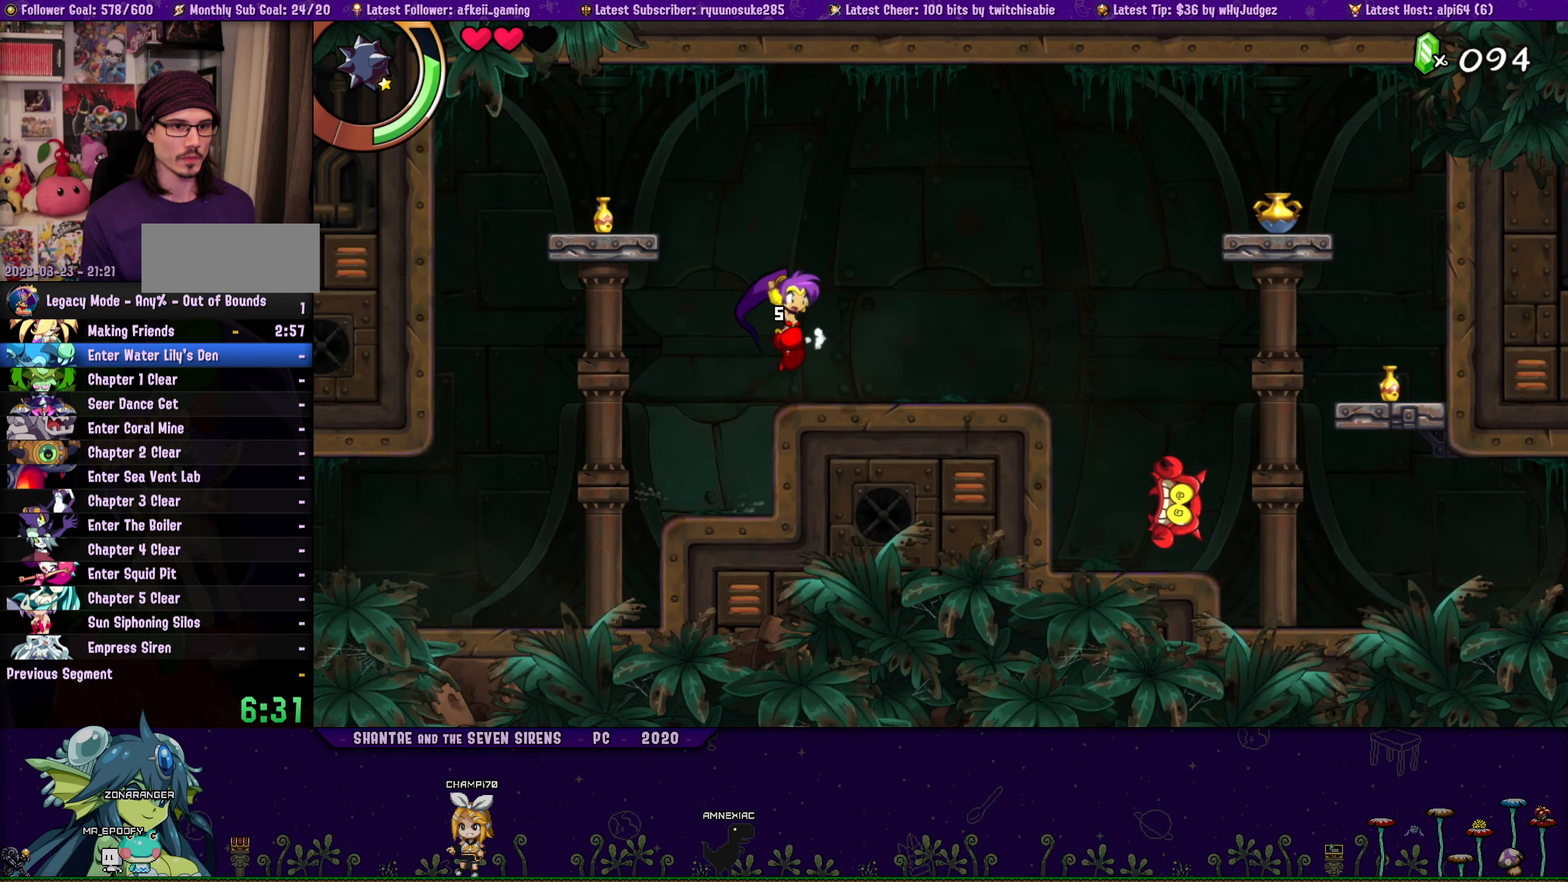
{"buttons": ["DPAD_RIGHT"], "left_stick": "center", "right_stick": "center", "events": [[367, "CROSS", "down"], [467, "CROSS", "up"]]}
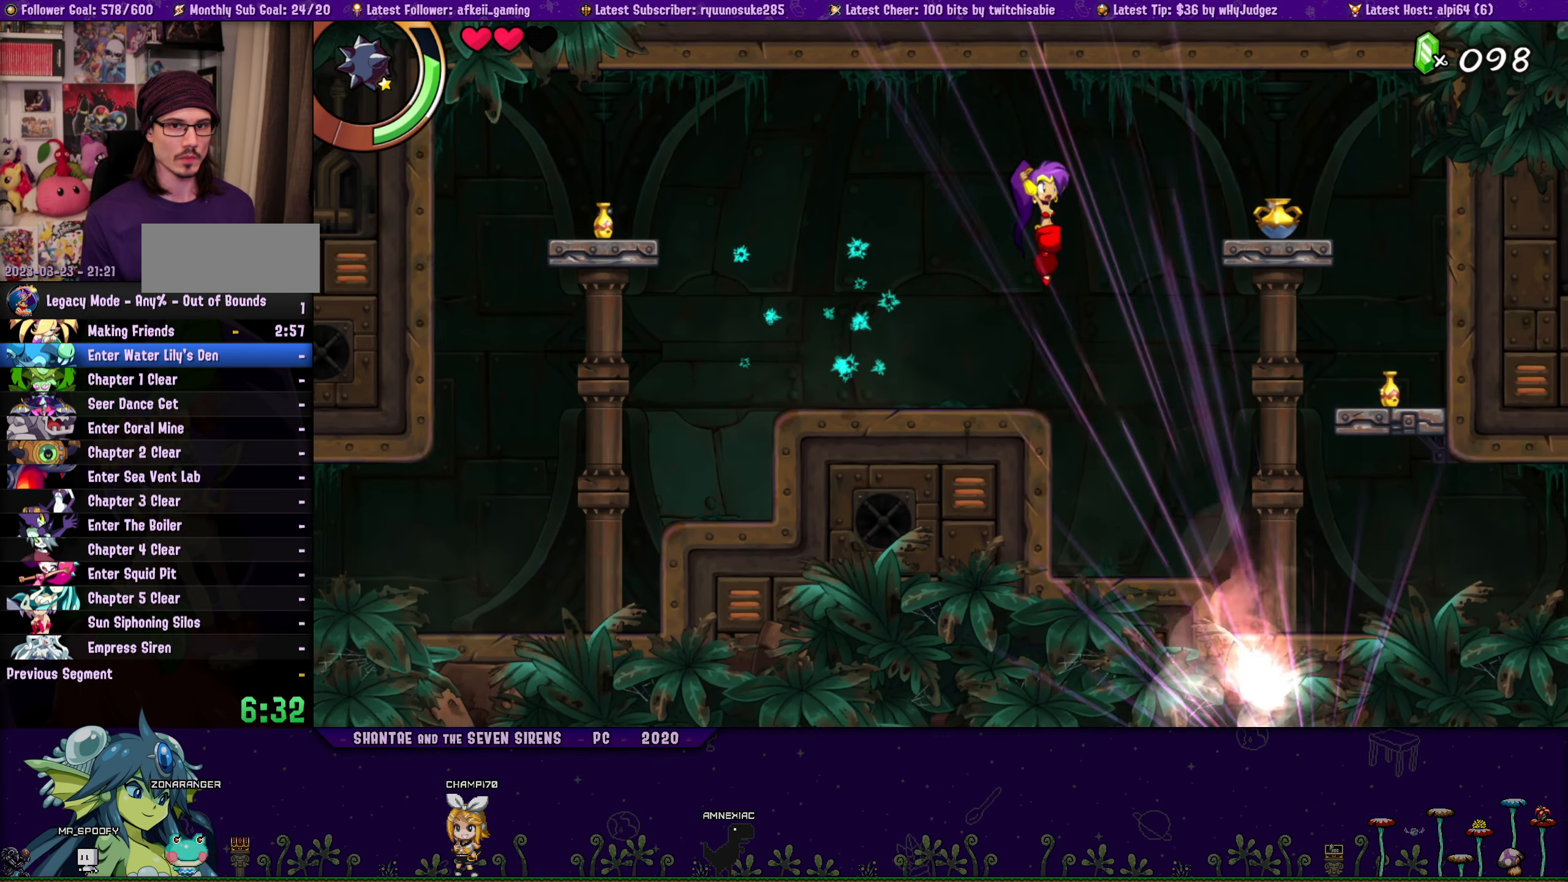
{"buttons": ["DPAD_RIGHT"], "left_stick": "center", "right_stick": "center", "events": [[33, "SQUARE", "down"], [117, "SQUARE", "up"], [167, "DPAD_RIGHT", "up"], [500, "DPAD_RIGHT", "down"]]}
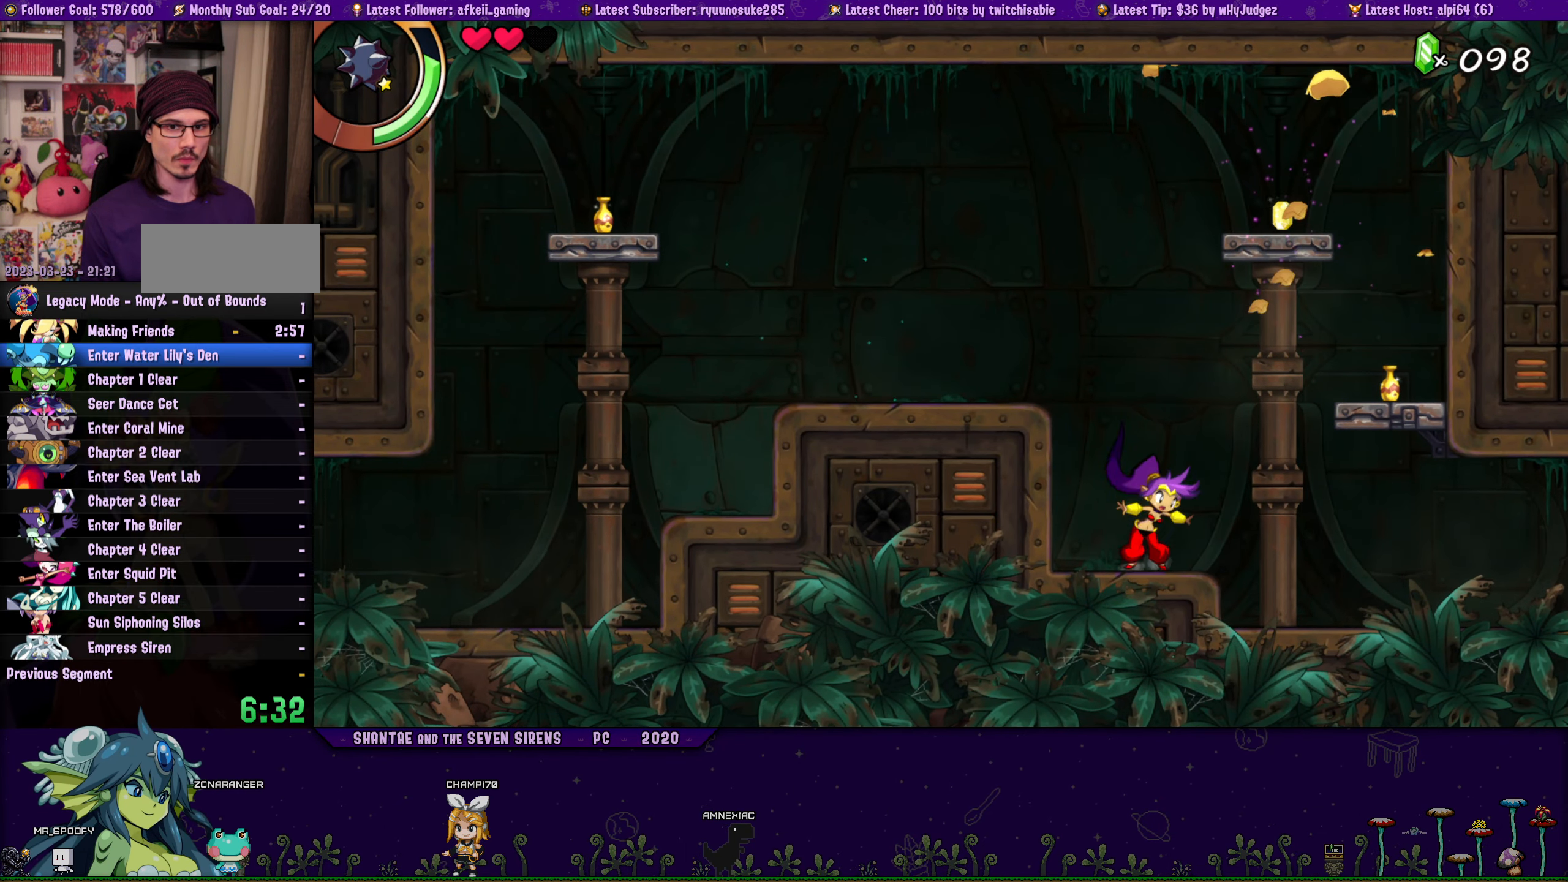
{"buttons": ["DPAD_RIGHT"], "left_stick": "center", "right_stick": "center", "events": [[33, "CROSS", "down"], [100, "CROSS", "up"], [100, "SQUARE", "down"], [133, "SQUARE", "up"], [167, "SQUARE", "down"], [233, "SQUARE", "up"]]}
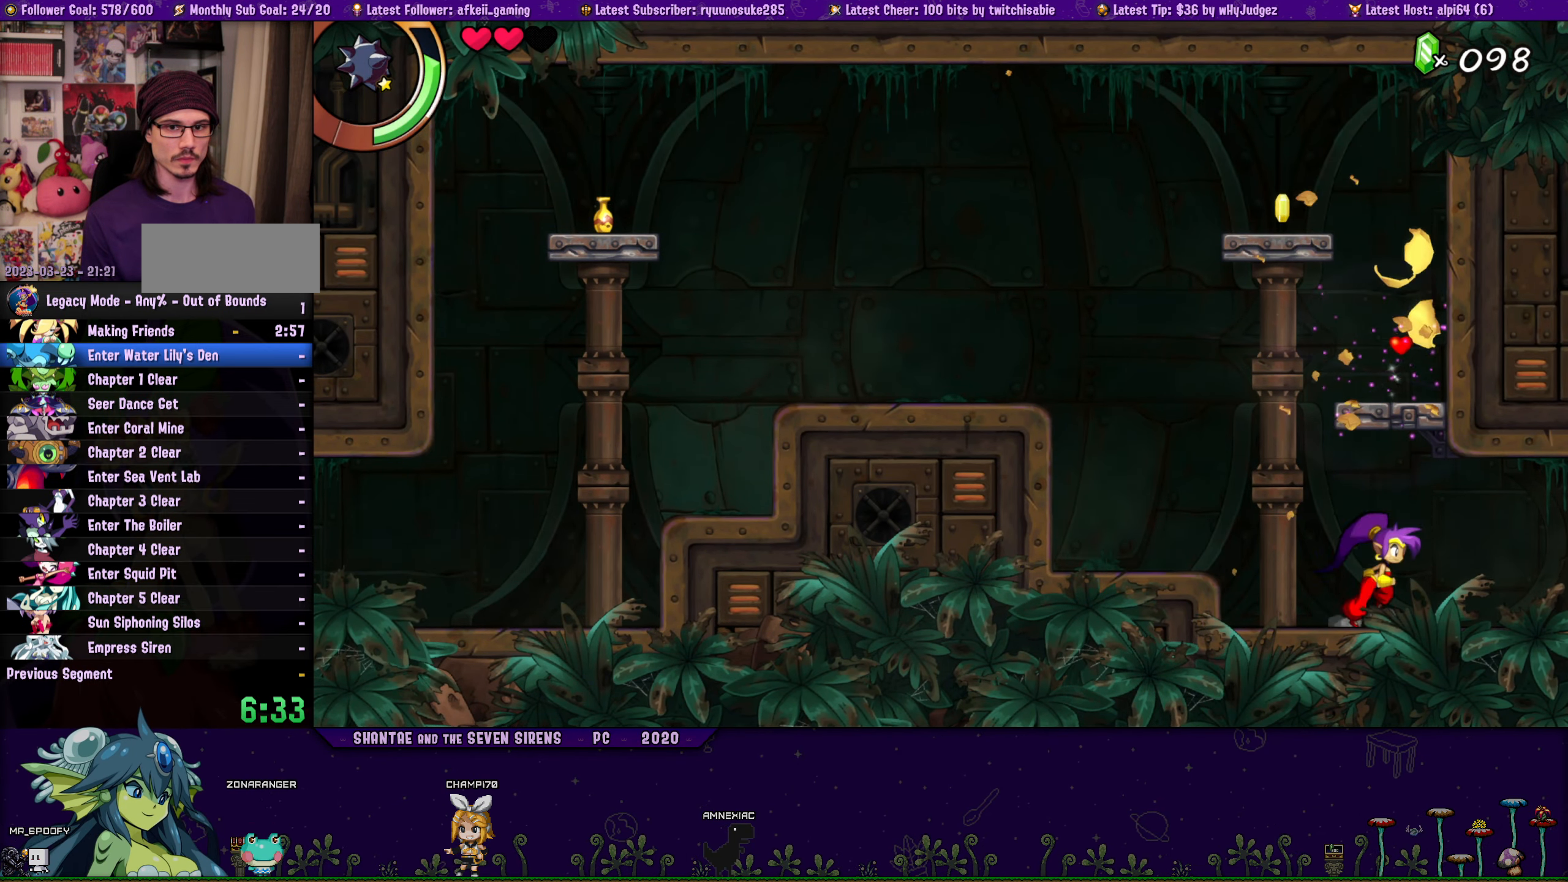
{"buttons": ["TRIANGLE"], "left_stick": "center", "right_stick": "center", "events": [[100, "DPAD_RIGHT", "up"], [100, "TRIANGLE", "down"]]}
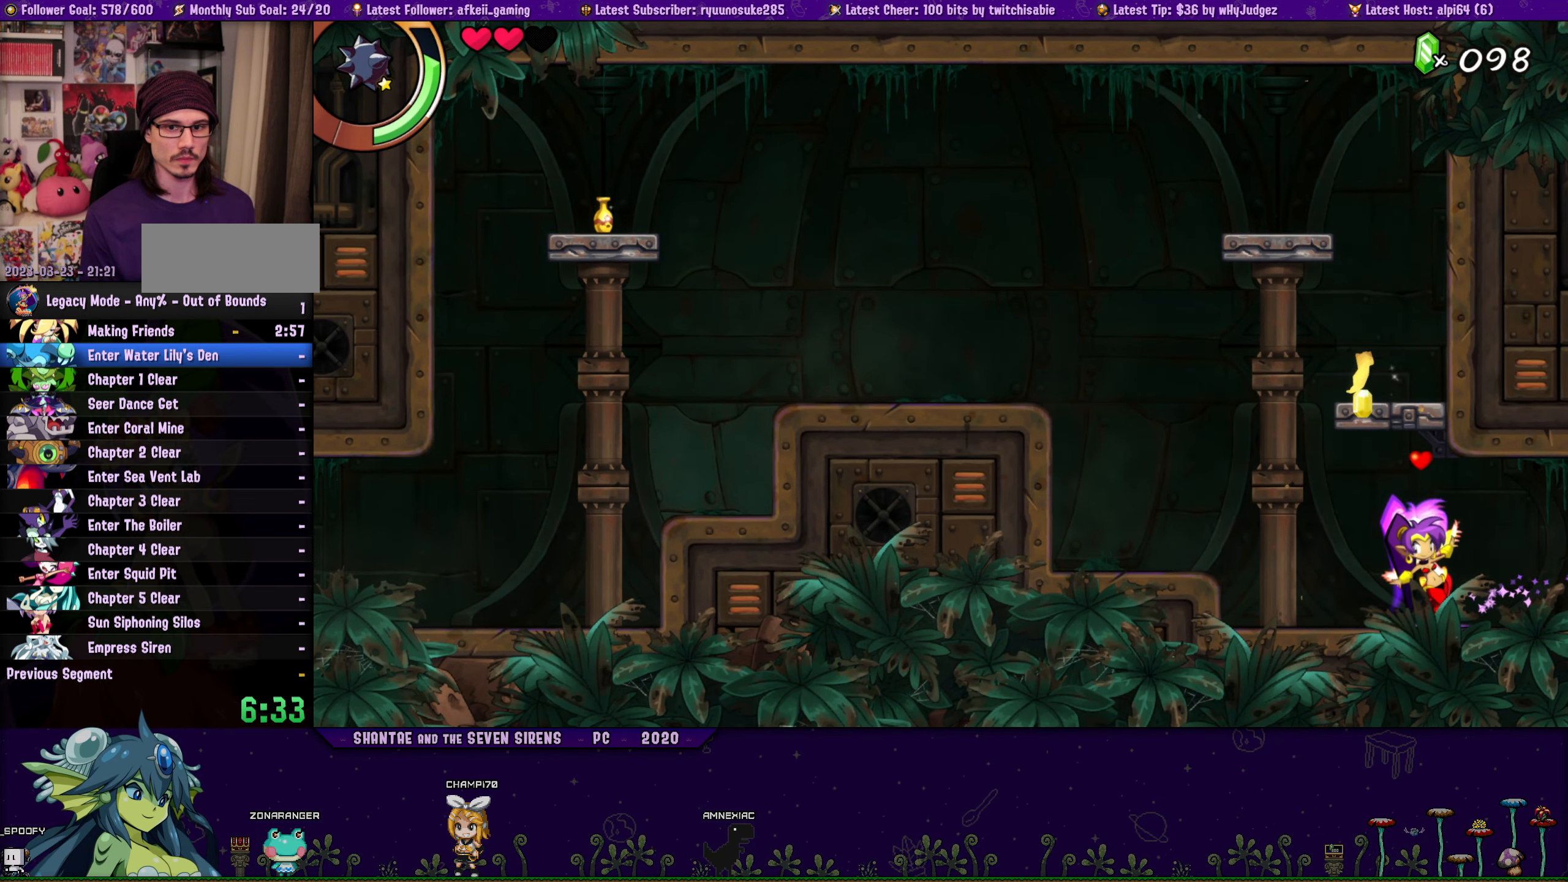
{"buttons": ["DPAD_RIGHT"], "left_stick": "center", "right_stick": "center", "events": [[217, "TRIANGLE", "up"], [317, "DPAD_RIGHT", "down"]]}
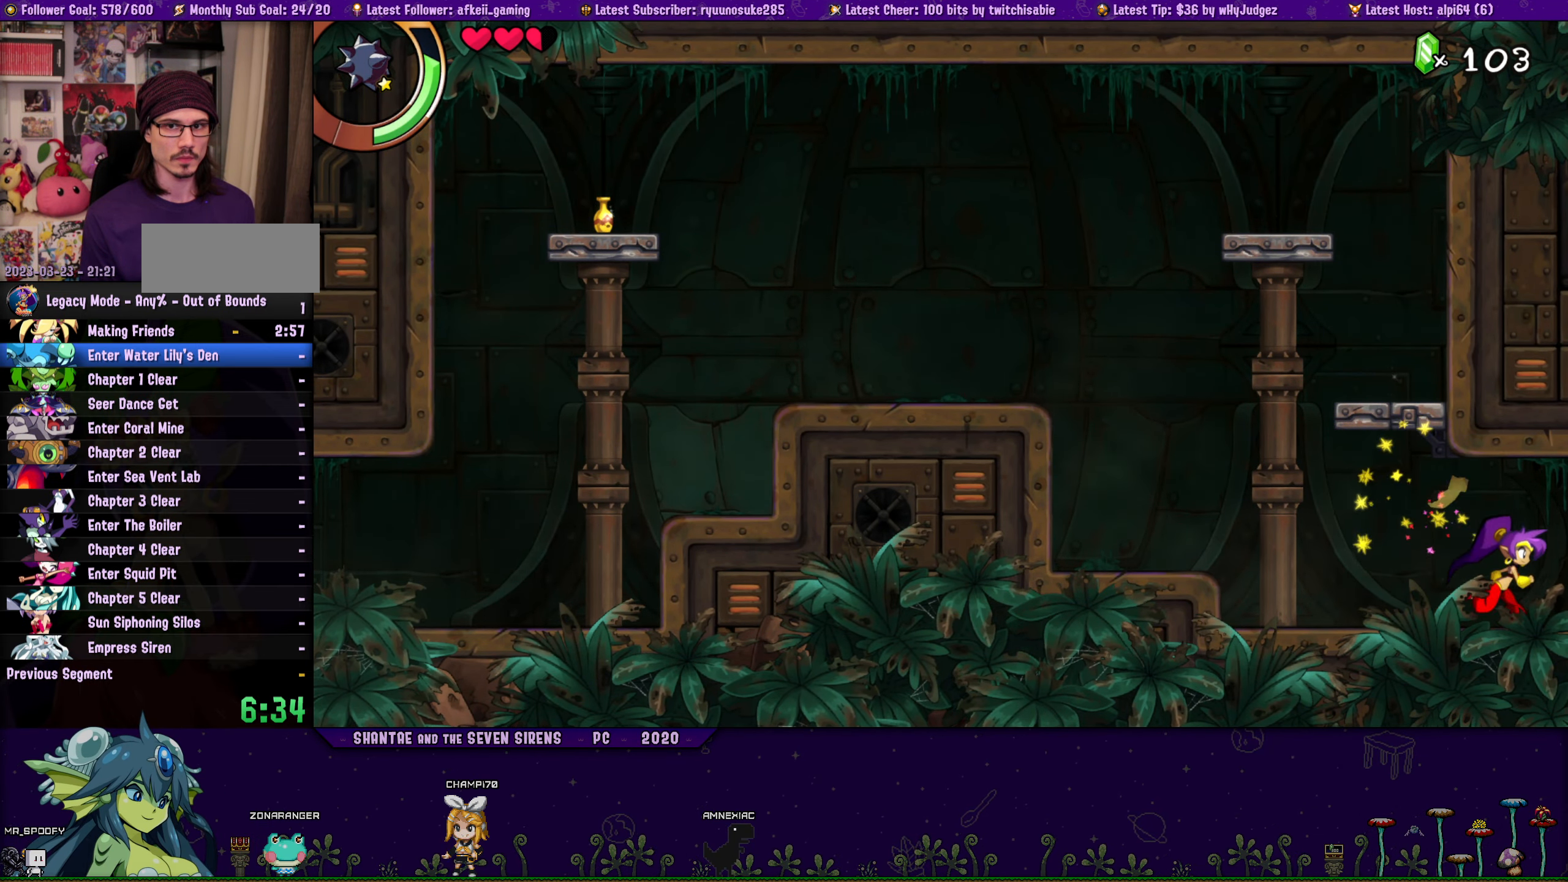
{"buttons": ["DPAD_RIGHT"], "left_stick": "center", "right_stick": "center", "events": []}
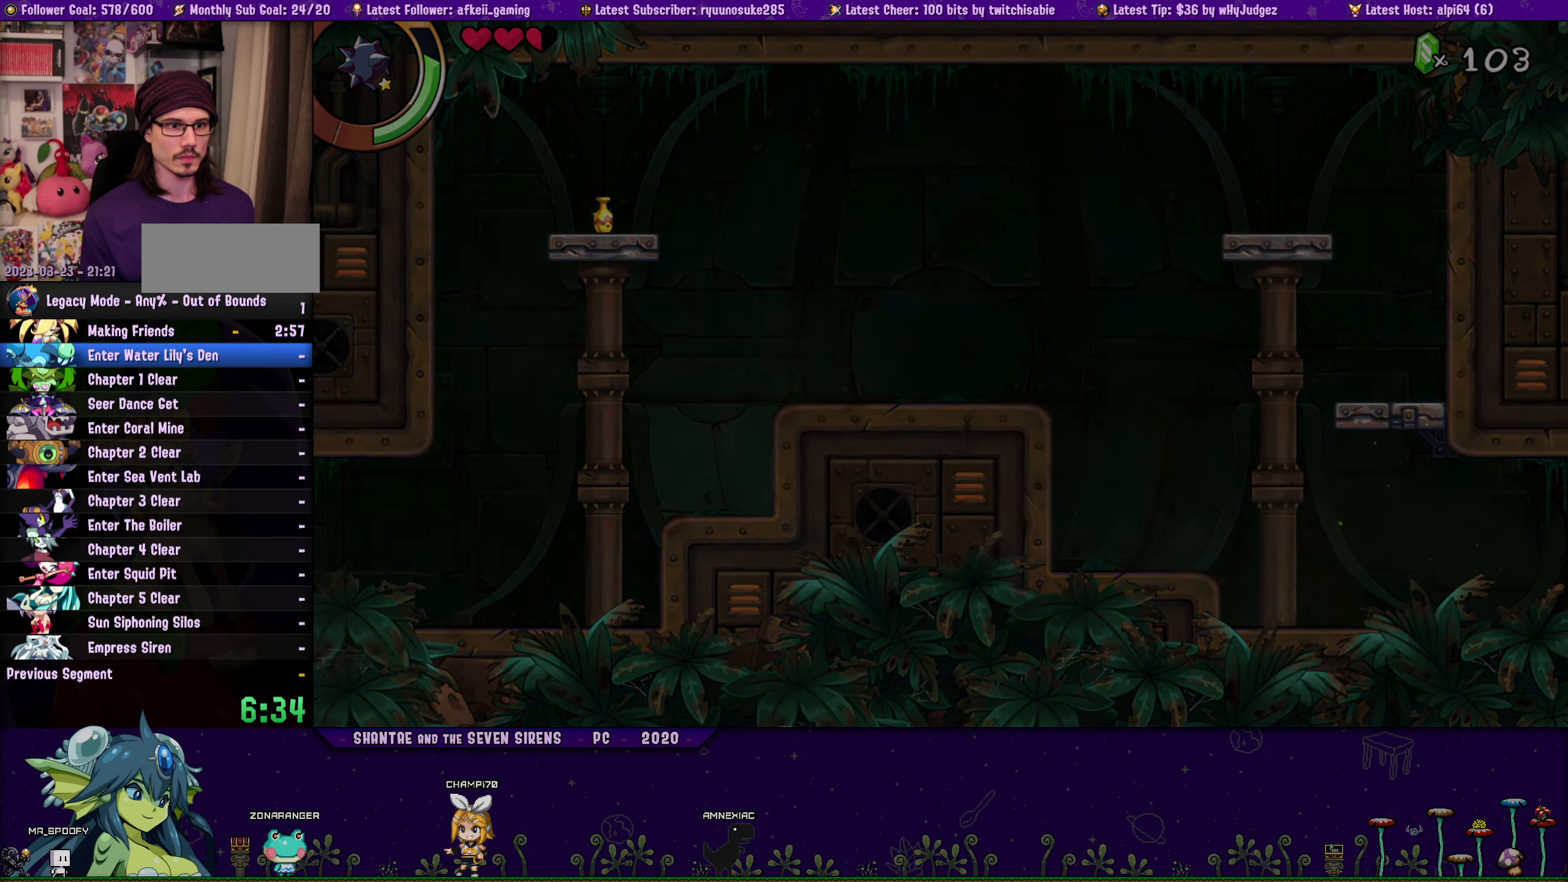
{"buttons": ["DPAD_RIGHT"], "left_stick": "center", "right_stick": "center", "events": []}